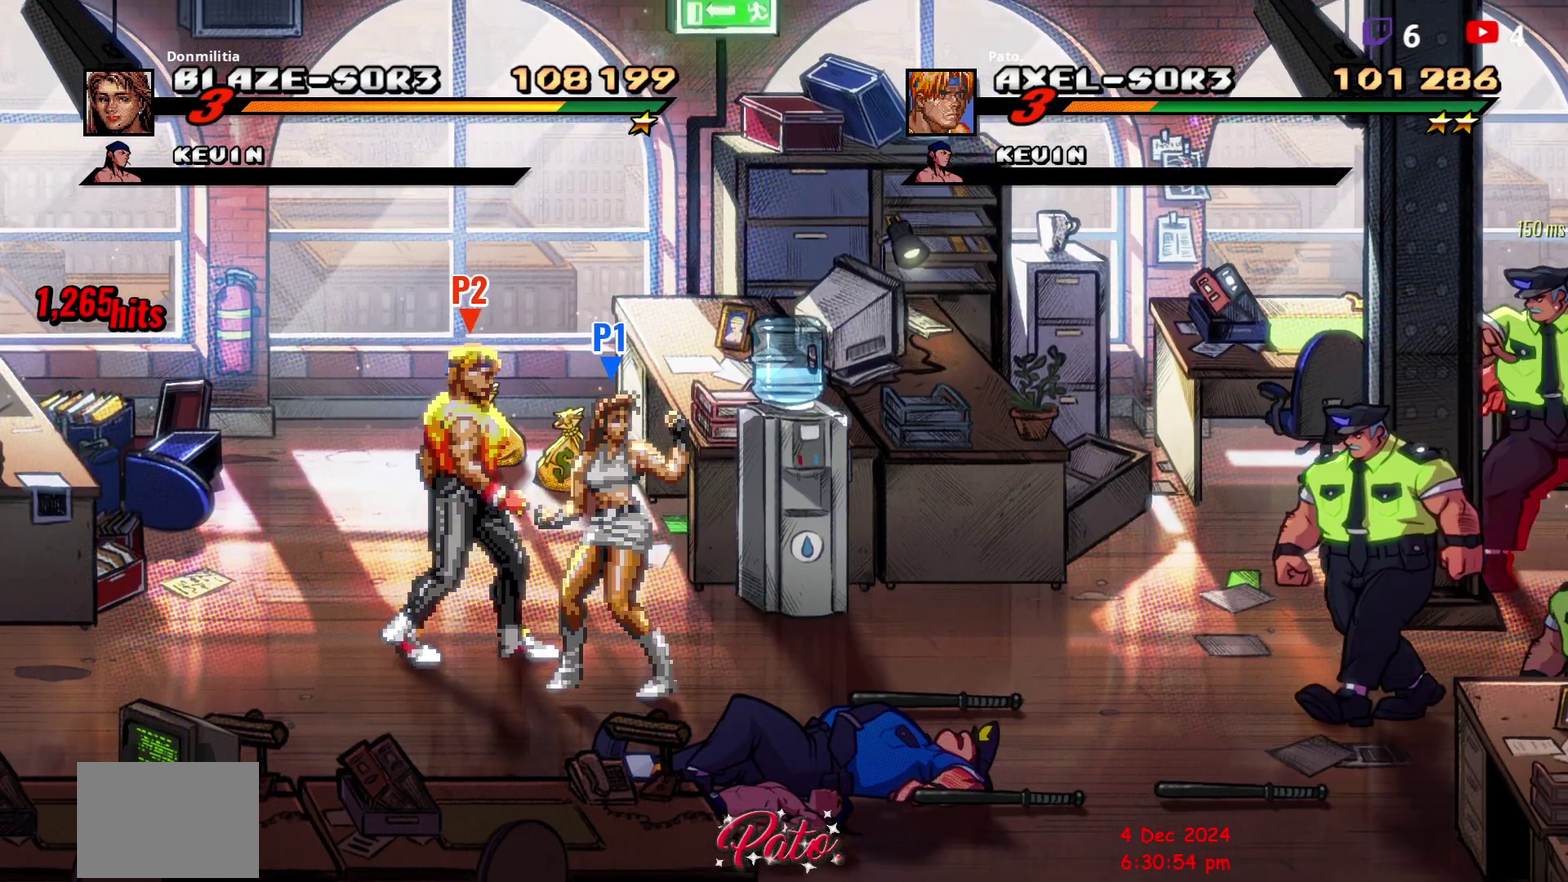
Gameplay with a controller (Xbox layout); each line is a JSON object with the inputs held at the frame after it. "events" lists button and stick changes between this image and that frame as [ms after this image, input, new state], when the widget could be followed in between. Not read: L2 L3 R3 left_stick.
{"buttons": [], "right_stick": "center", "events": [[133, "DPAD_UP", "up"], [150, "R2", "up"], [367, "Y", "down"], [450, "DPAD_RIGHT", "up"], [450, "Y", "up"]]}
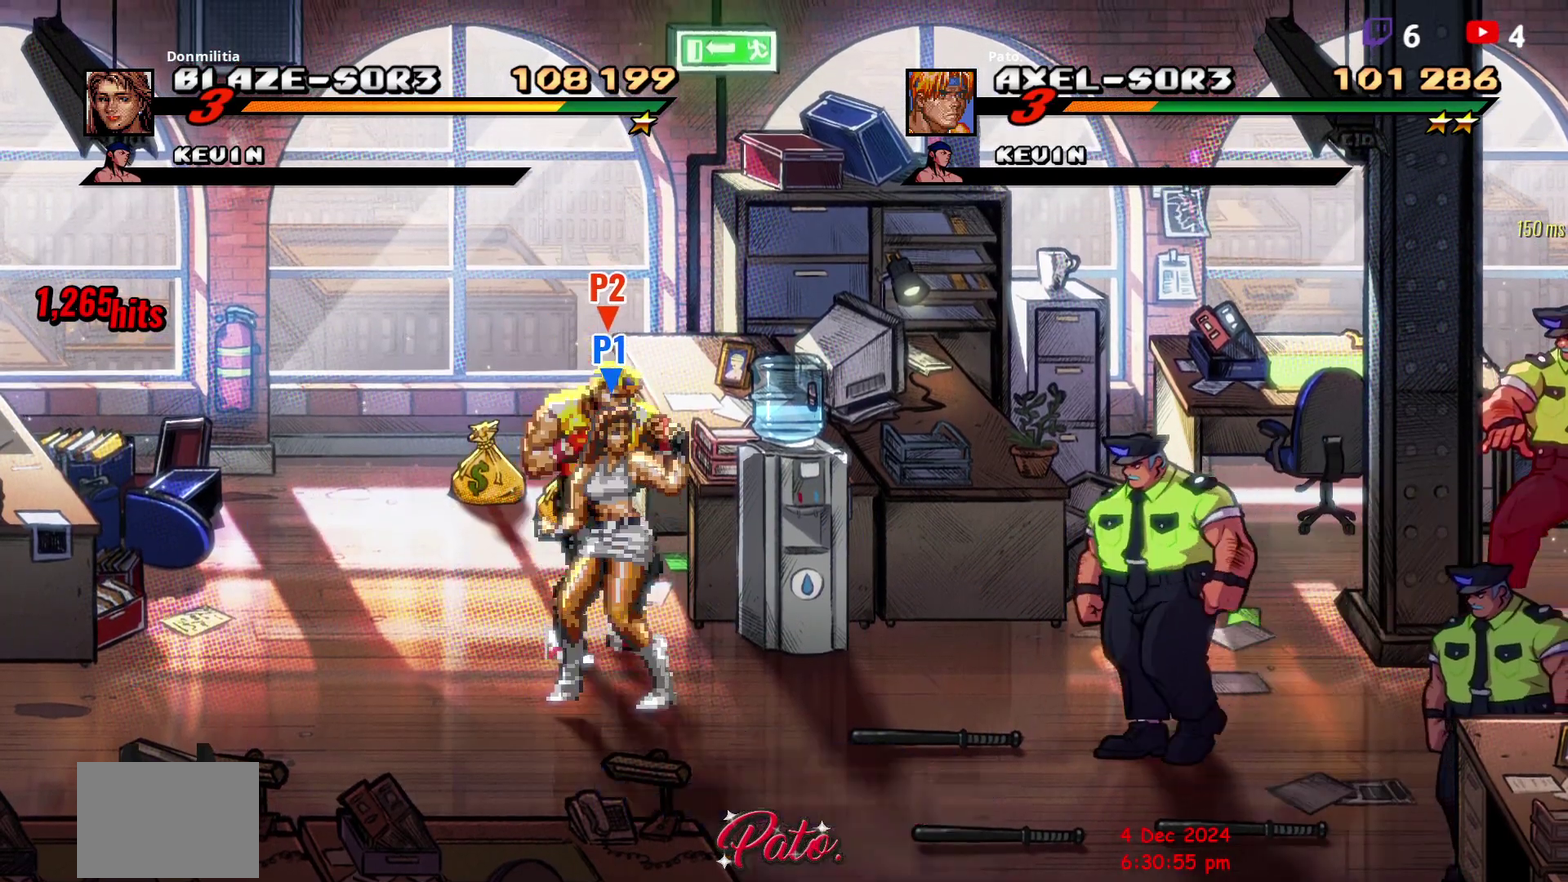
{"buttons": ["R2", "DPAD_UP", "DPAD_LEFT"], "right_stick": "center", "events": [[17, "DPAD_UP", "down"], [67, "DPAD_LEFT", "down"], [433, "R2", "down"]]}
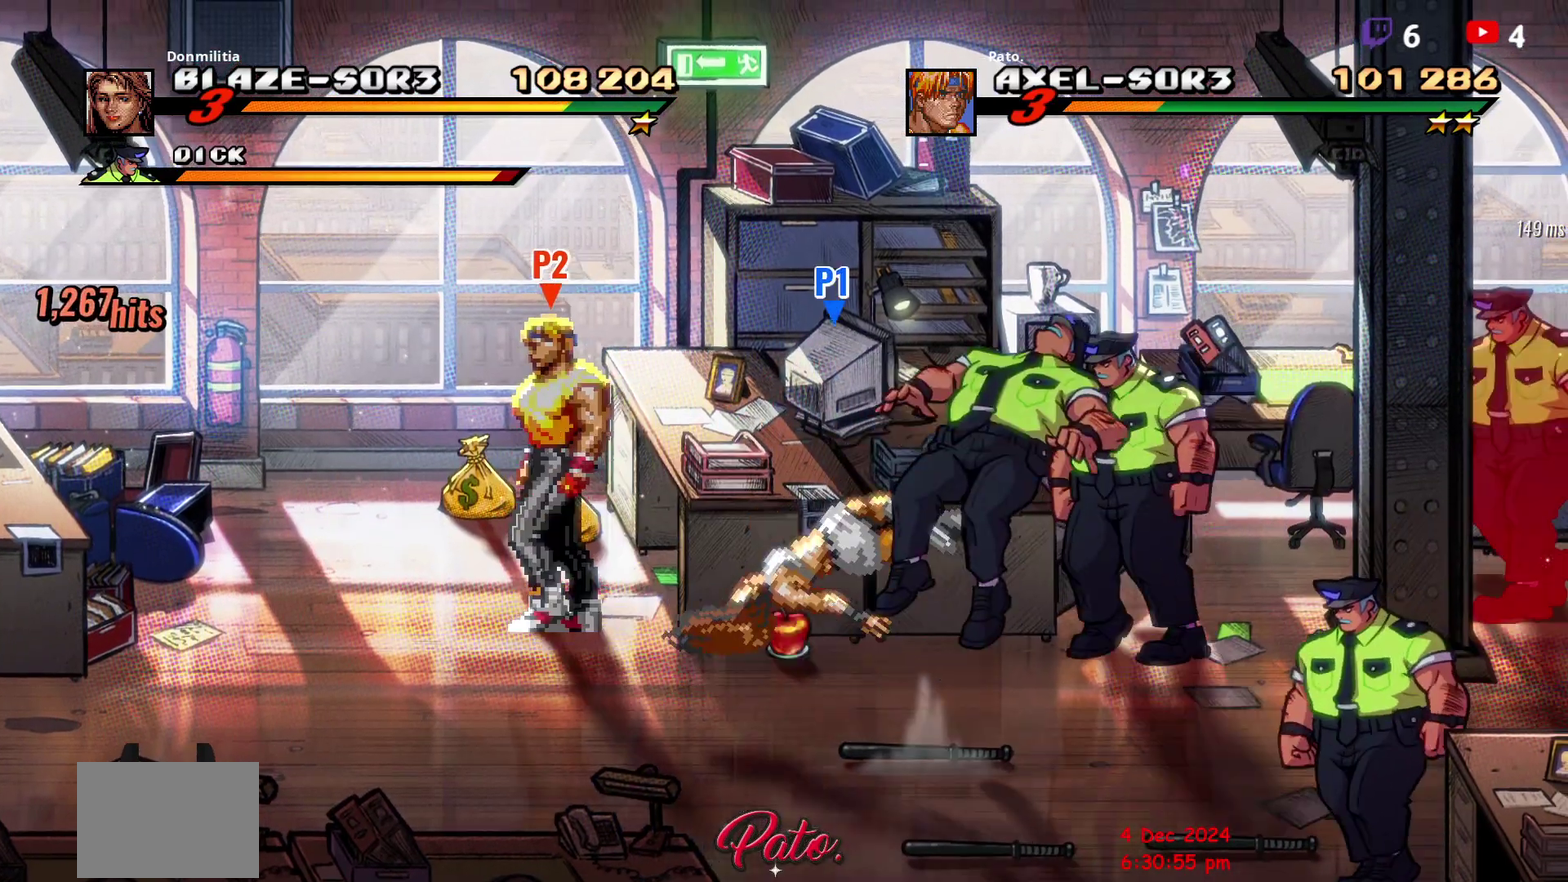
{"buttons": ["R2", "DPAD_RIGHT"], "right_stick": "center", "events": [[267, "DPAD_LEFT", "up"], [367, "B", "down"], [400, "DPAD_RIGHT", "down"], [433, "DPAD_UP", "up"], [467, "B", "up"]]}
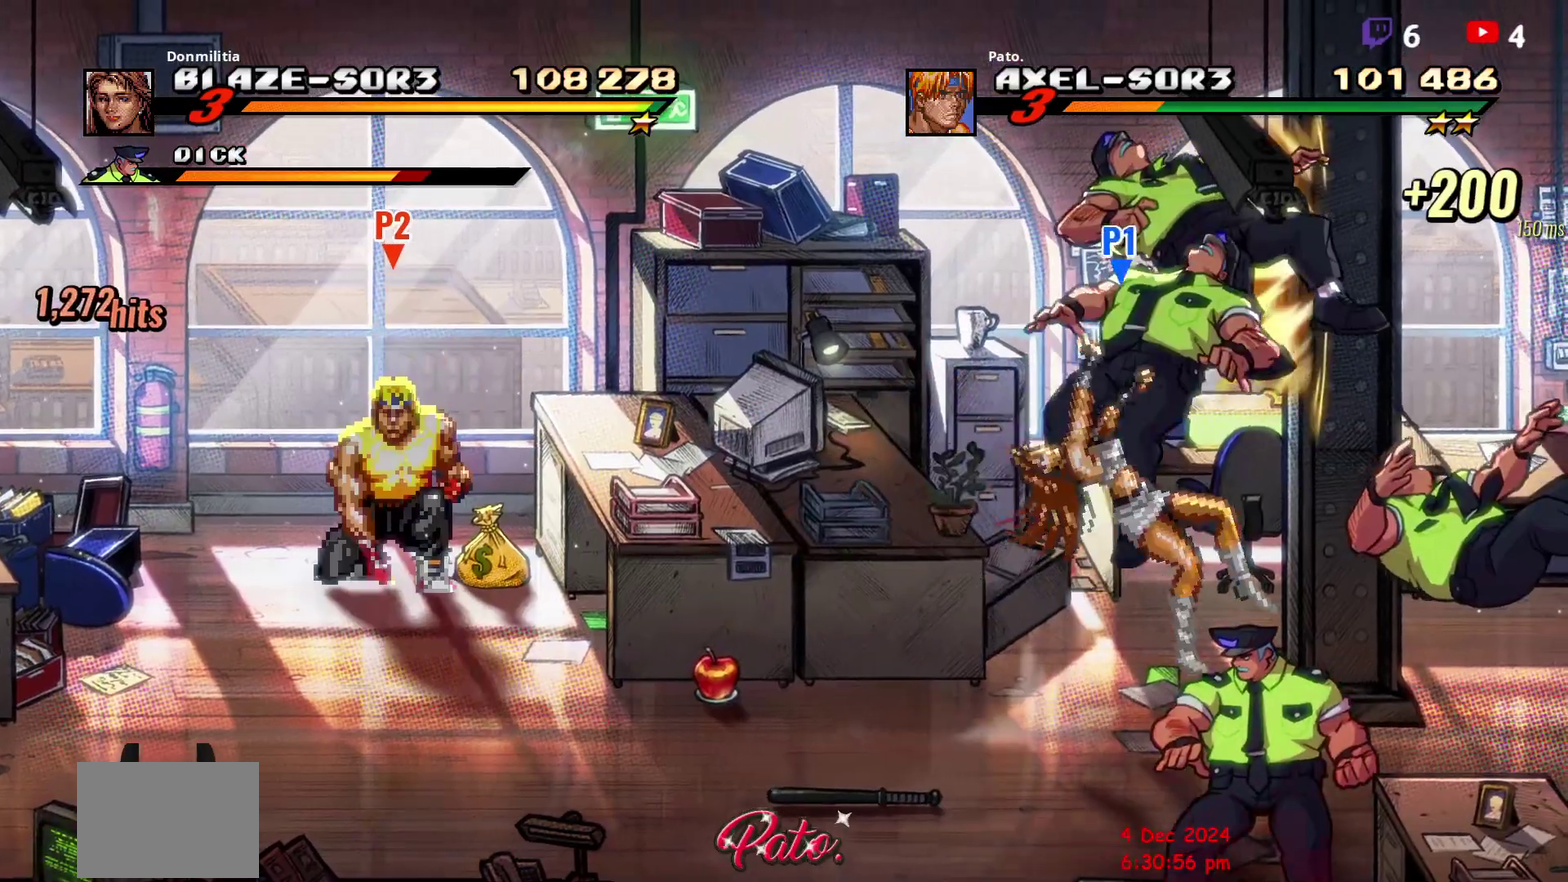
{"buttons": ["R2", "DPAD_DOWN", "DPAD_RIGHT"], "right_stick": "center", "events": [[250, "B", "down"], [283, "DPAD_DOWN", "down"], [367, "B", "up"]]}
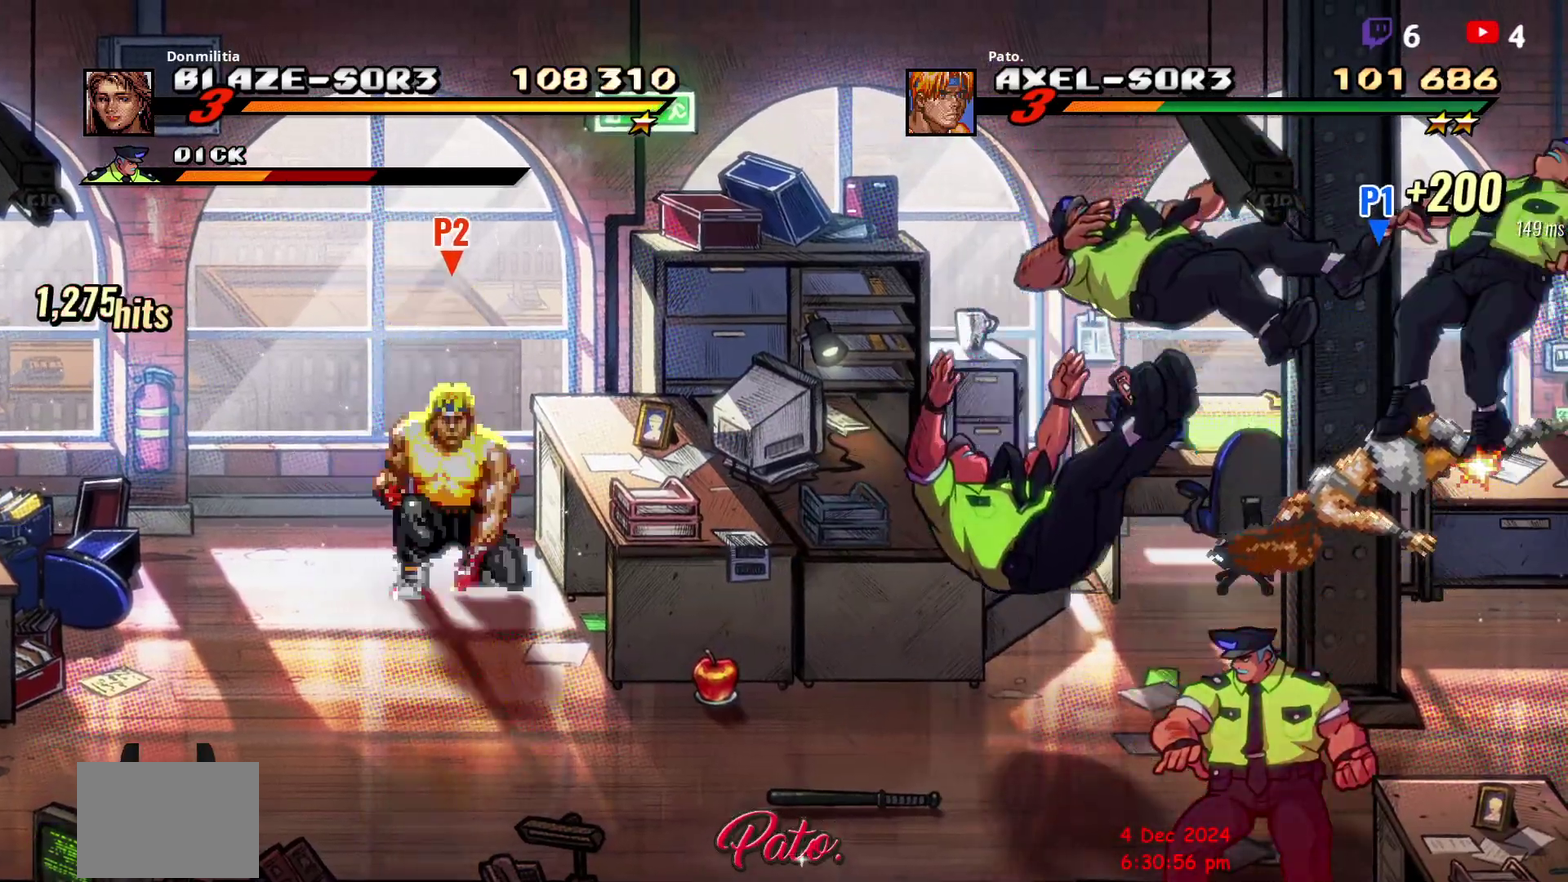
{"buttons": ["R2", "DPAD_DOWN"], "right_stick": "center", "events": [[233, "DPAD_RIGHT", "up"]]}
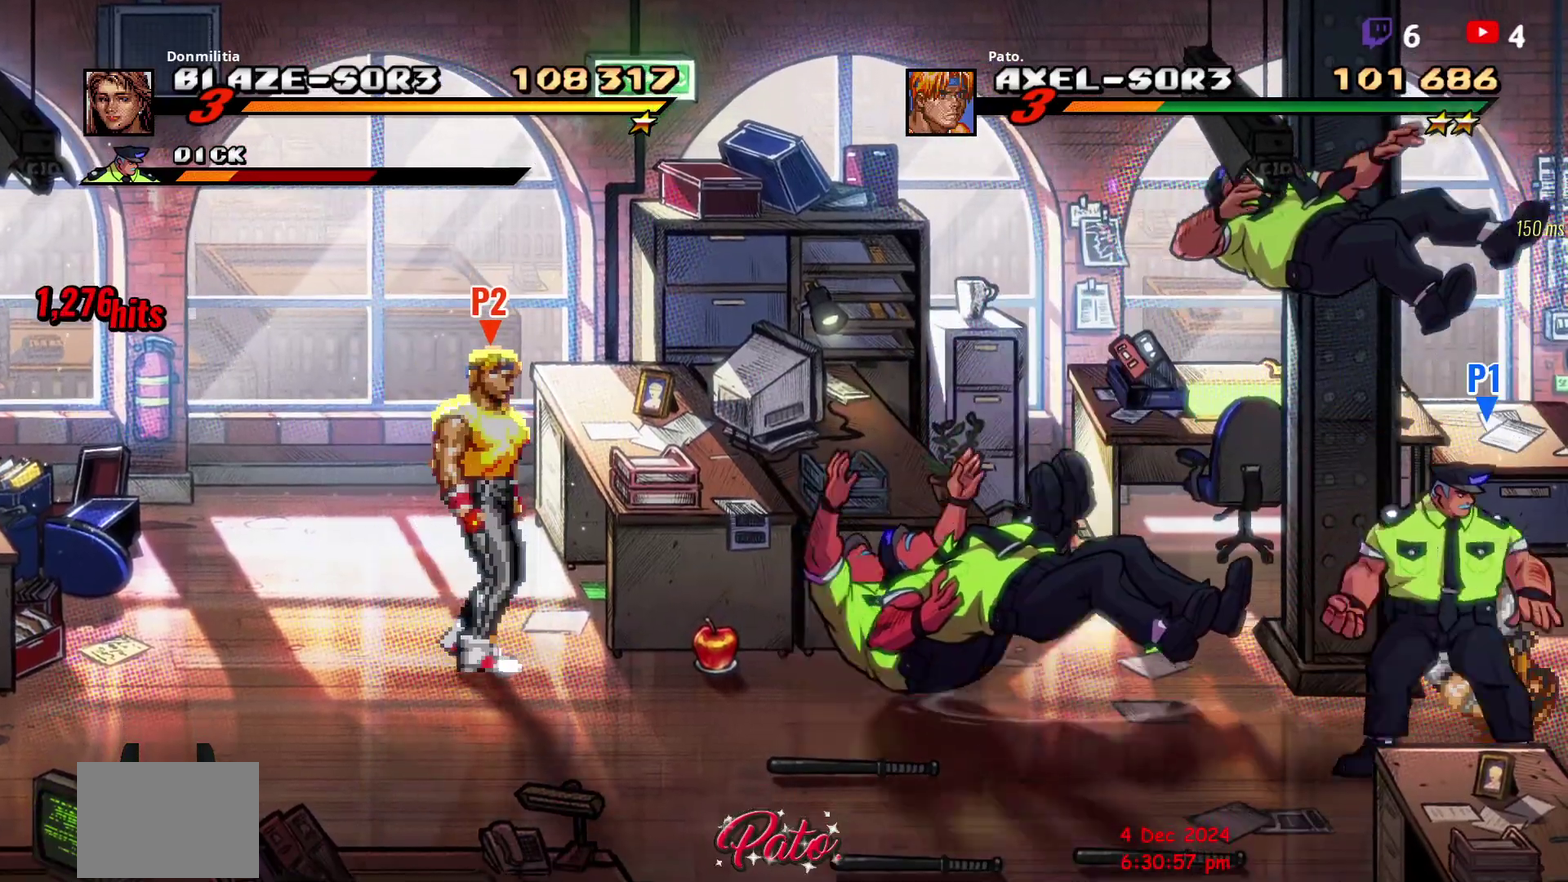
{"buttons": ["R2", "DPAD_RIGHT"], "right_stick": "center", "events": [[233, "DPAD_DOWN", "up"], [333, "DPAD_RIGHT", "down"], [383, "DPAD_RIGHT", "up"], [450, "DPAD_RIGHT", "down"]]}
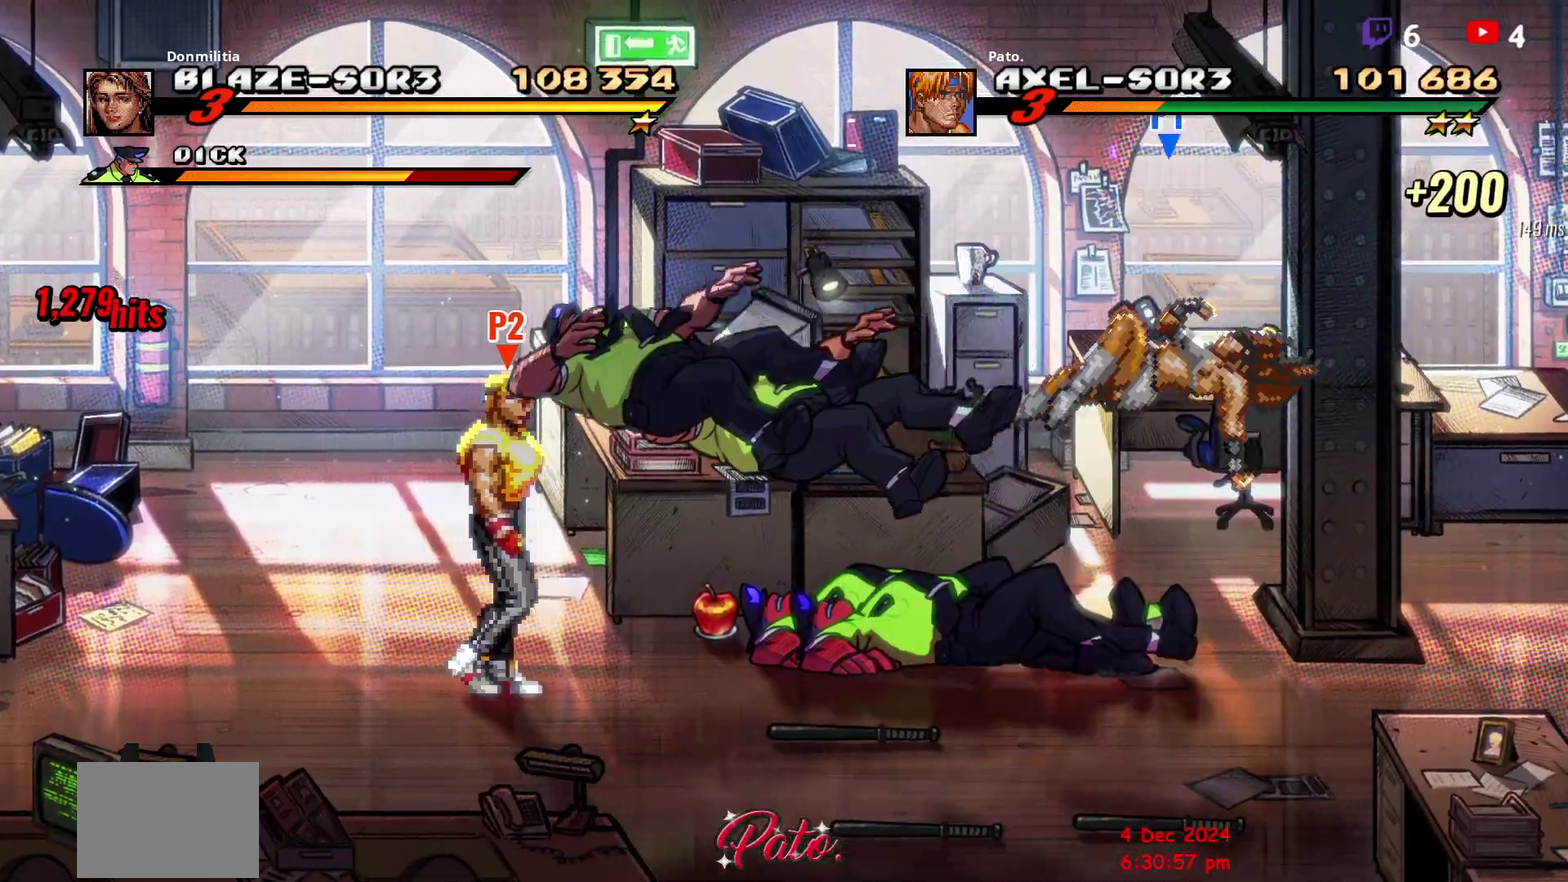
{"buttons": ["Y"], "right_stick": "center", "events": [[183, "R2", "up"], [267, "R2", "down"], [300, "Y", "down"], [367, "Y", "up"], [433, "Y", "down"], [467, "R2", "up"], [483, "DPAD_RIGHT", "up"]]}
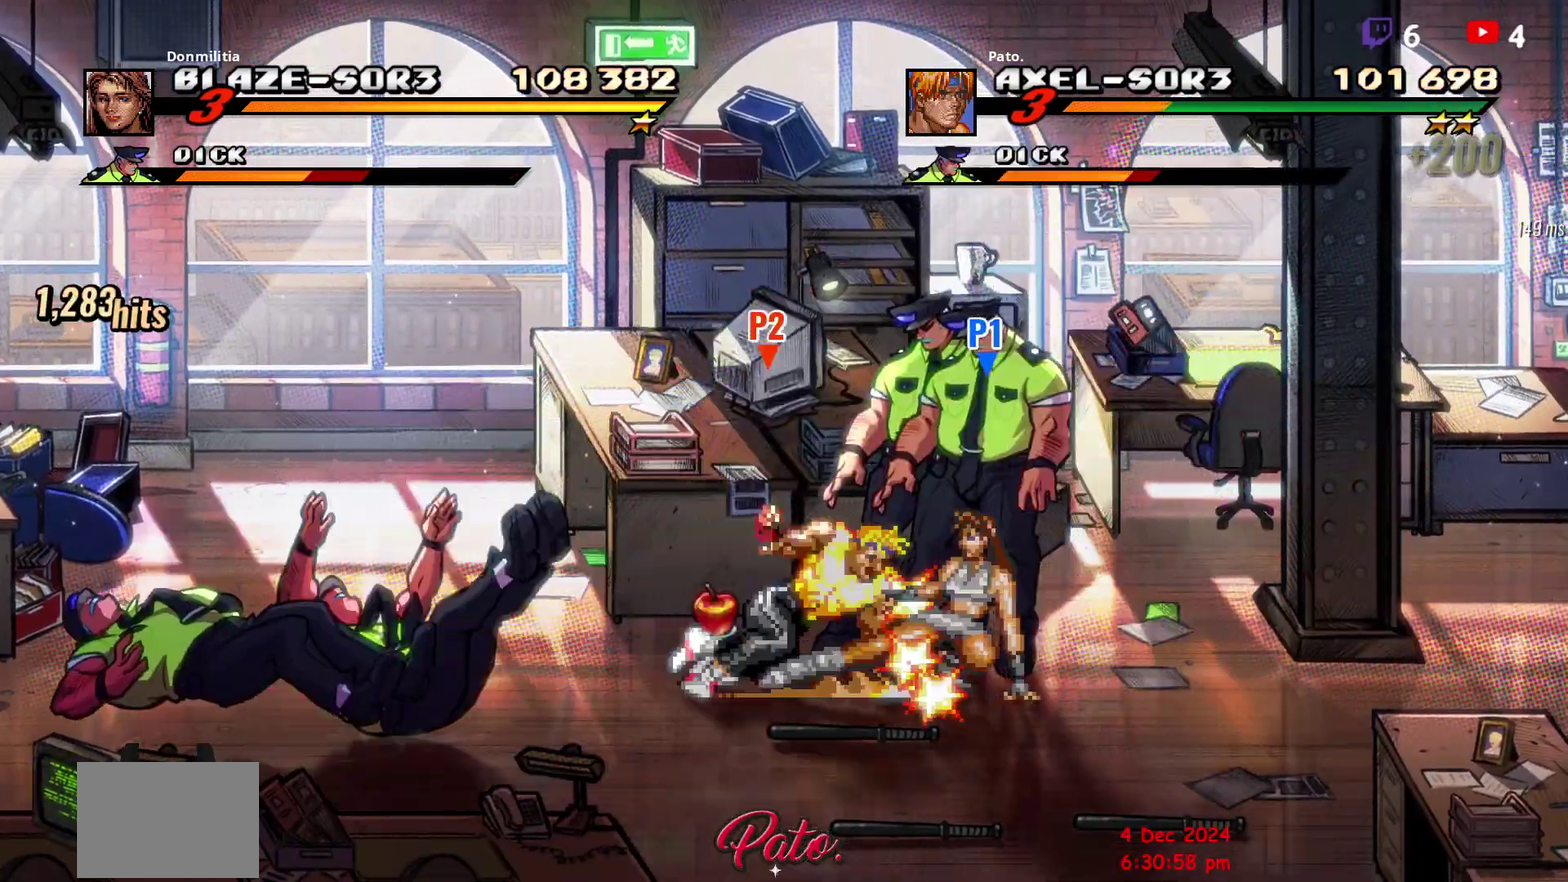
{"buttons": ["DPAD_LEFT"], "right_stick": "center", "events": [[117, "R2", "down"], [200, "R2", "up"], [417, "Y", "up"], [500, "DPAD_LEFT", "down"]]}
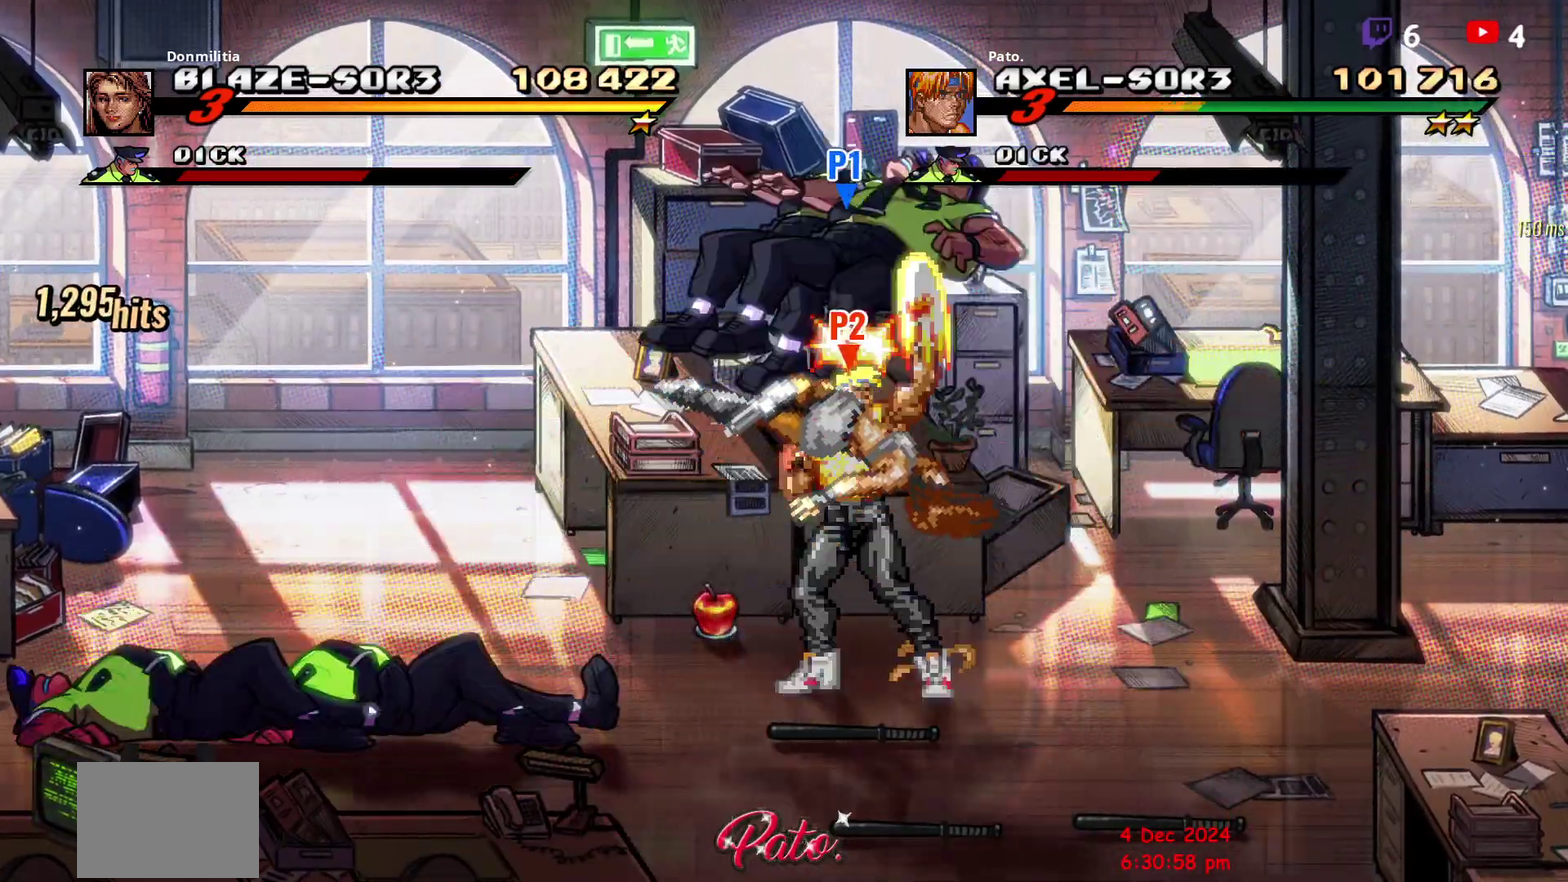
{"buttons": ["DPAD_DOWN", "DPAD_LEFT"], "right_stick": "center", "events": [[250, "DPAD_DOWN", "down"]]}
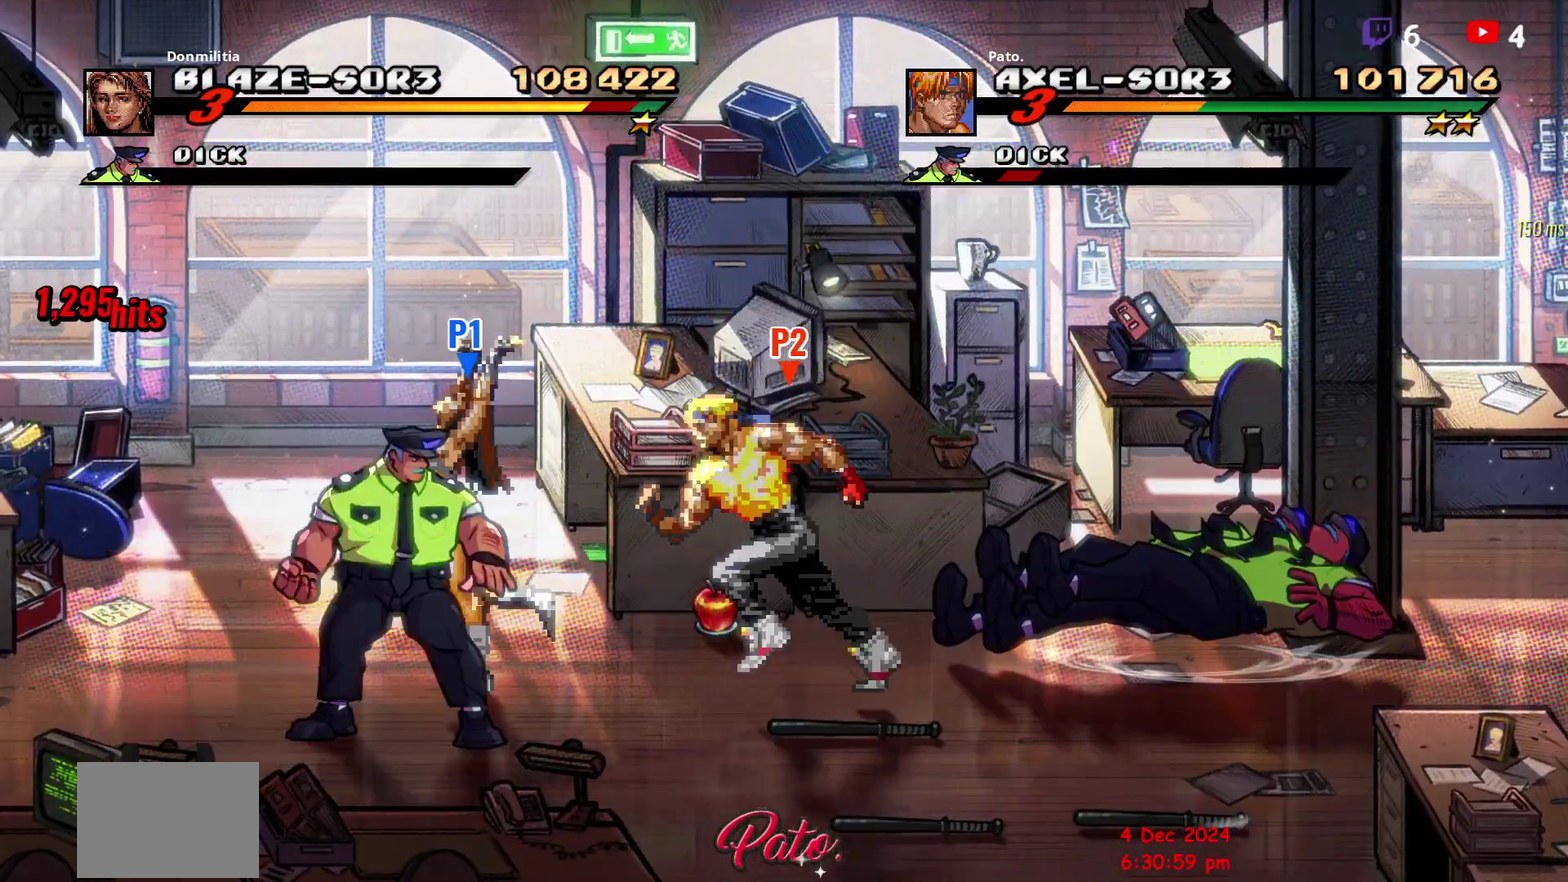
{"buttons": ["Y", "R2"], "right_stick": "center", "events": [[117, "Y", "down"], [167, "DPAD_DOWN", "up"], [217, "DPAD_LEFT", "up"], [233, "R2", "down"]]}
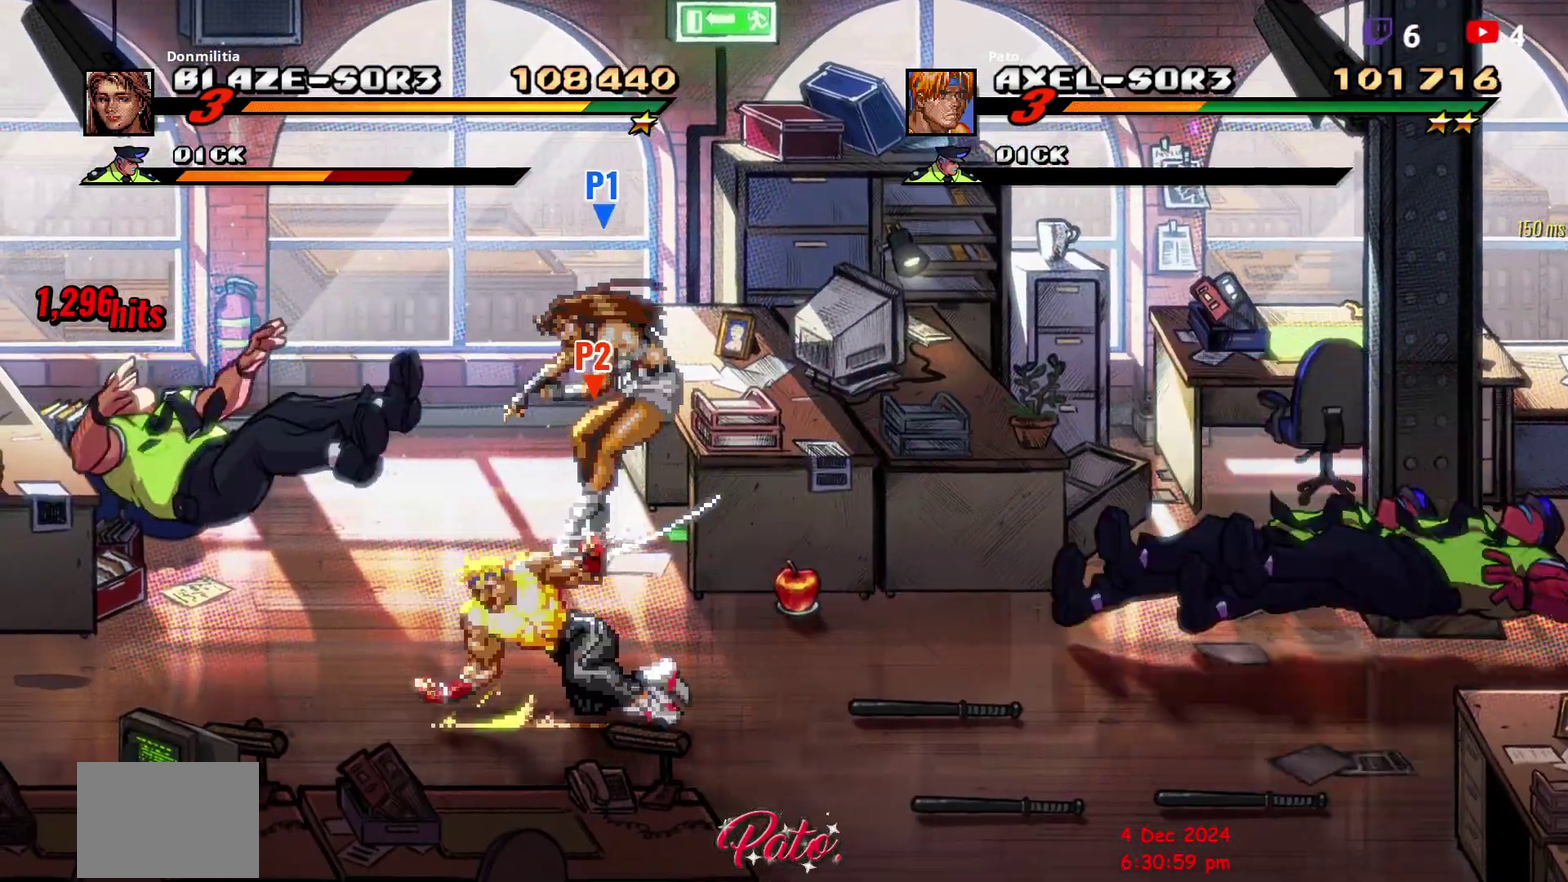
{"buttons": ["R2"], "right_stick": "center", "events": [[50, "Y", "up"], [217, "R2", "up"], [467, "R2", "down"]]}
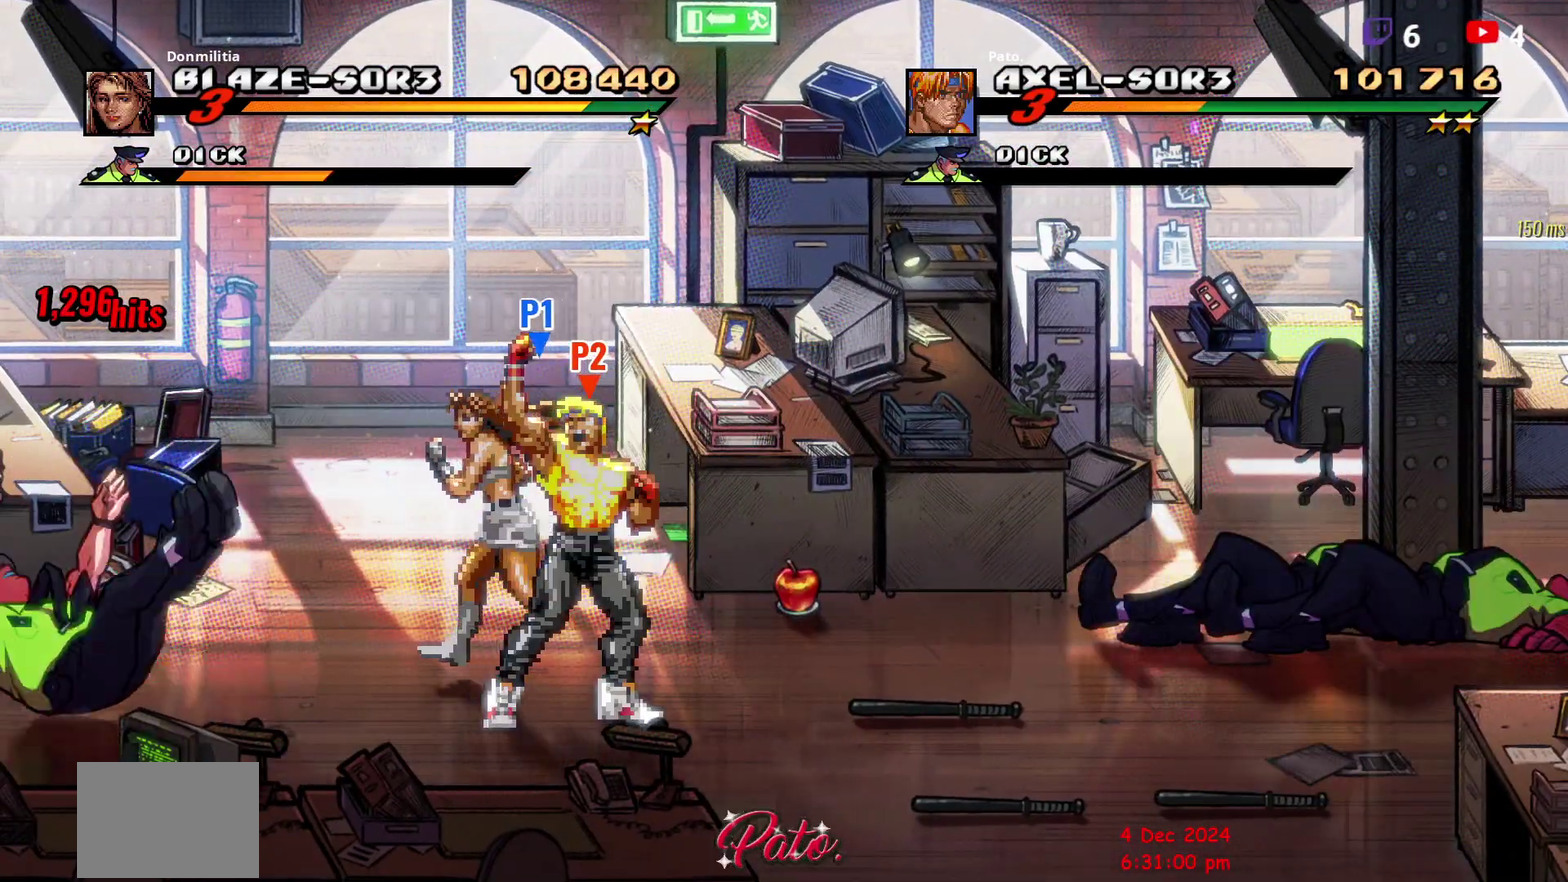
{"buttons": ["DPAD_LEFT"], "right_stick": "center", "events": [[33, "R2", "up"], [133, "DPAD_LEFT", "down"], [167, "R2", "down"], [183, "DPAD_LEFT", "up"], [250, "DPAD_LEFT", "down"], [500, "R2", "up"]]}
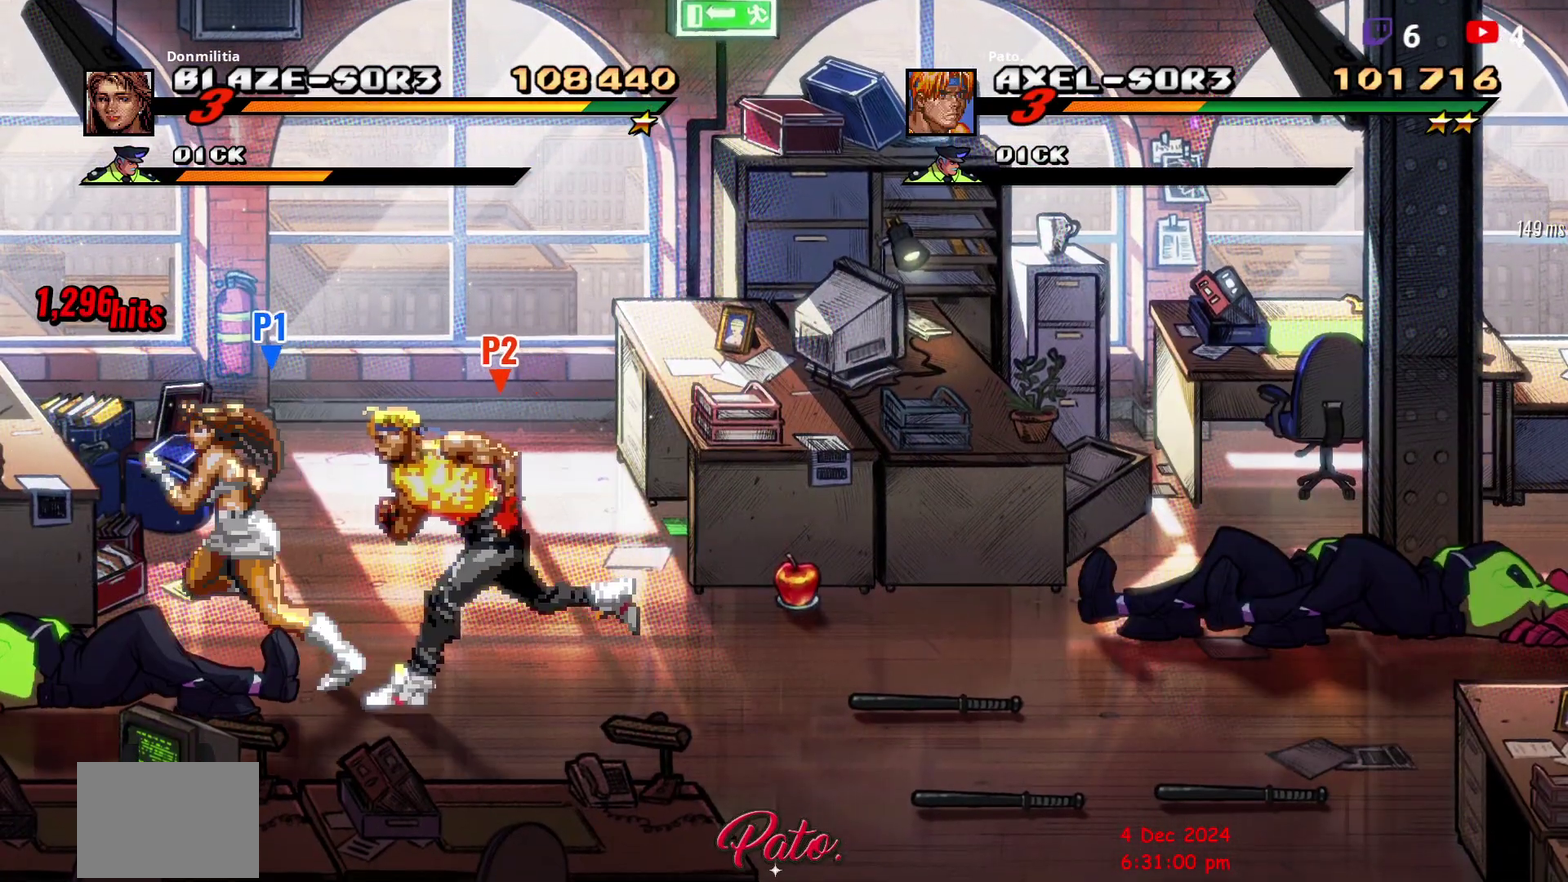
{"buttons": [], "right_stick": "center", "events": [[33, "Y", "down"], [100, "DPAD_LEFT", "up"], [117, "Y", "up"], [200, "Y", "down"], [283, "Y", "up"], [350, "Y", "down"], [433, "Y", "up"]]}
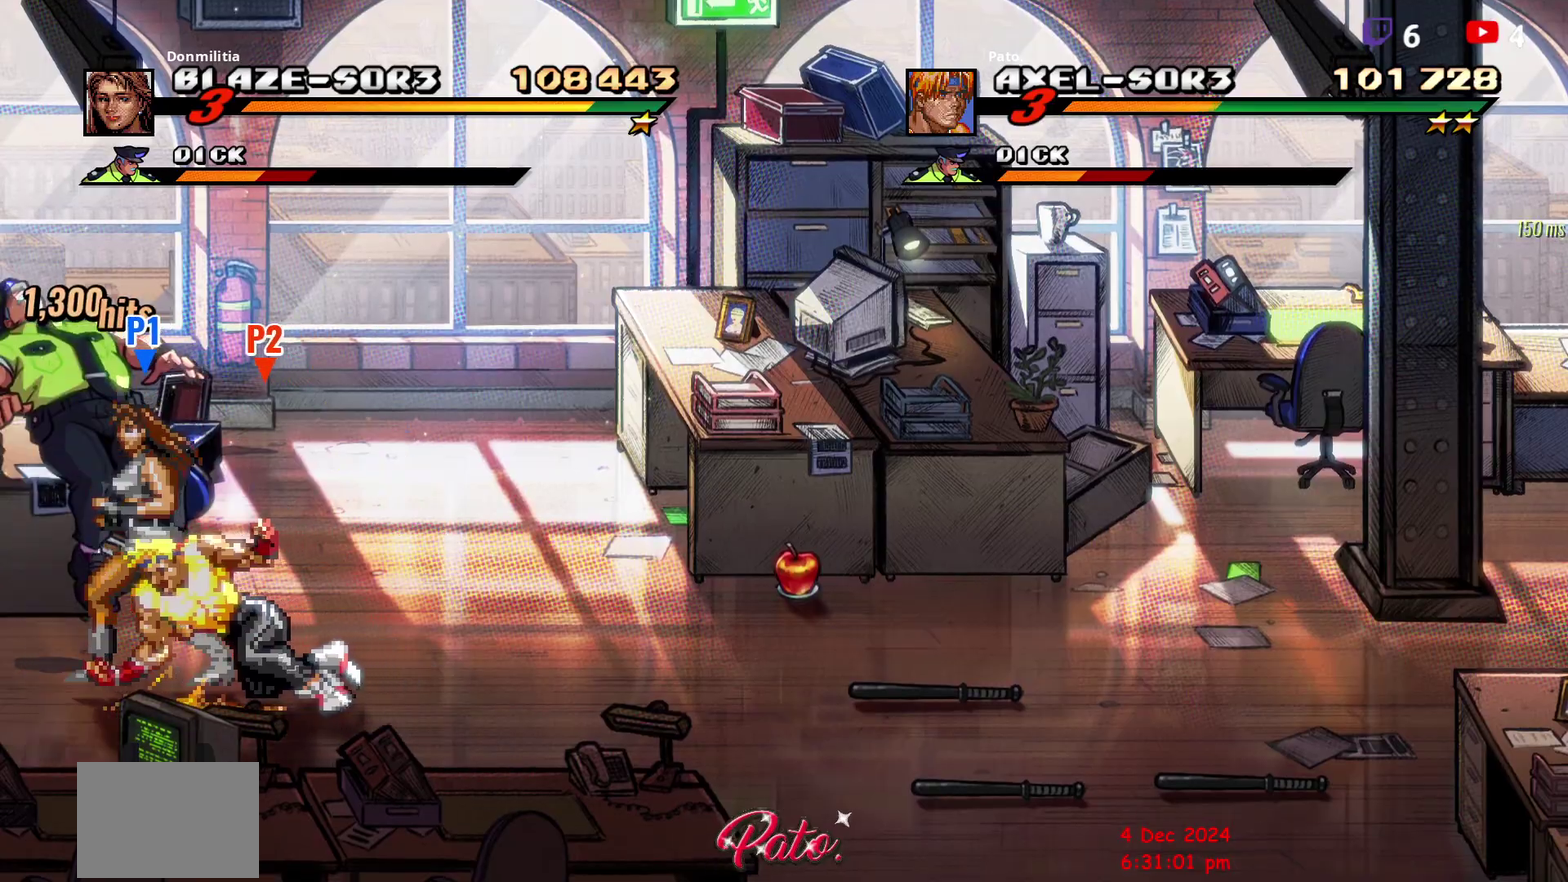
{"buttons": [], "right_stick": "center", "events": [[17, "Y", "down"], [83, "Y", "up"], [100, "R2", "down"], [150, "Y", "down"], [217, "R2", "up"], [217, "Y", "up"], [300, "Y", "down"], [483, "Y", "up"]]}
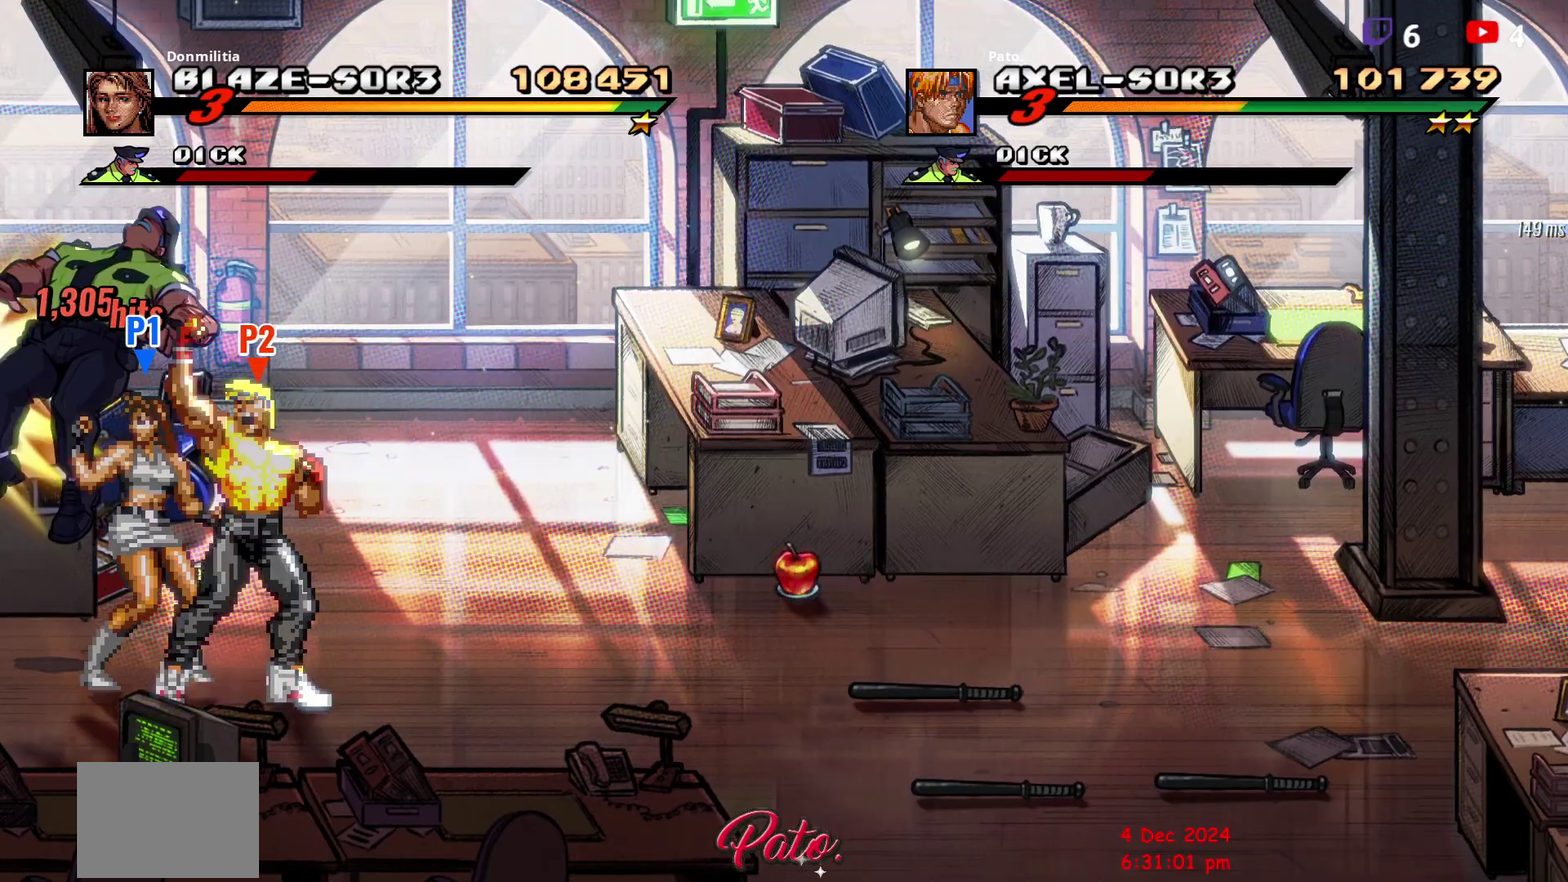
{"buttons": ["Y"], "right_stick": "center", "events": [[50, "Y", "down"], [133, "Y", "up"], [150, "R2", "down"], [200, "Y", "down"], [233, "R2", "up"], [267, "Y", "up"], [300, "R2", "down"], [350, "Y", "down"], [433, "Y", "up"], [467, "R2", "up"], [500, "Y", "down"]]}
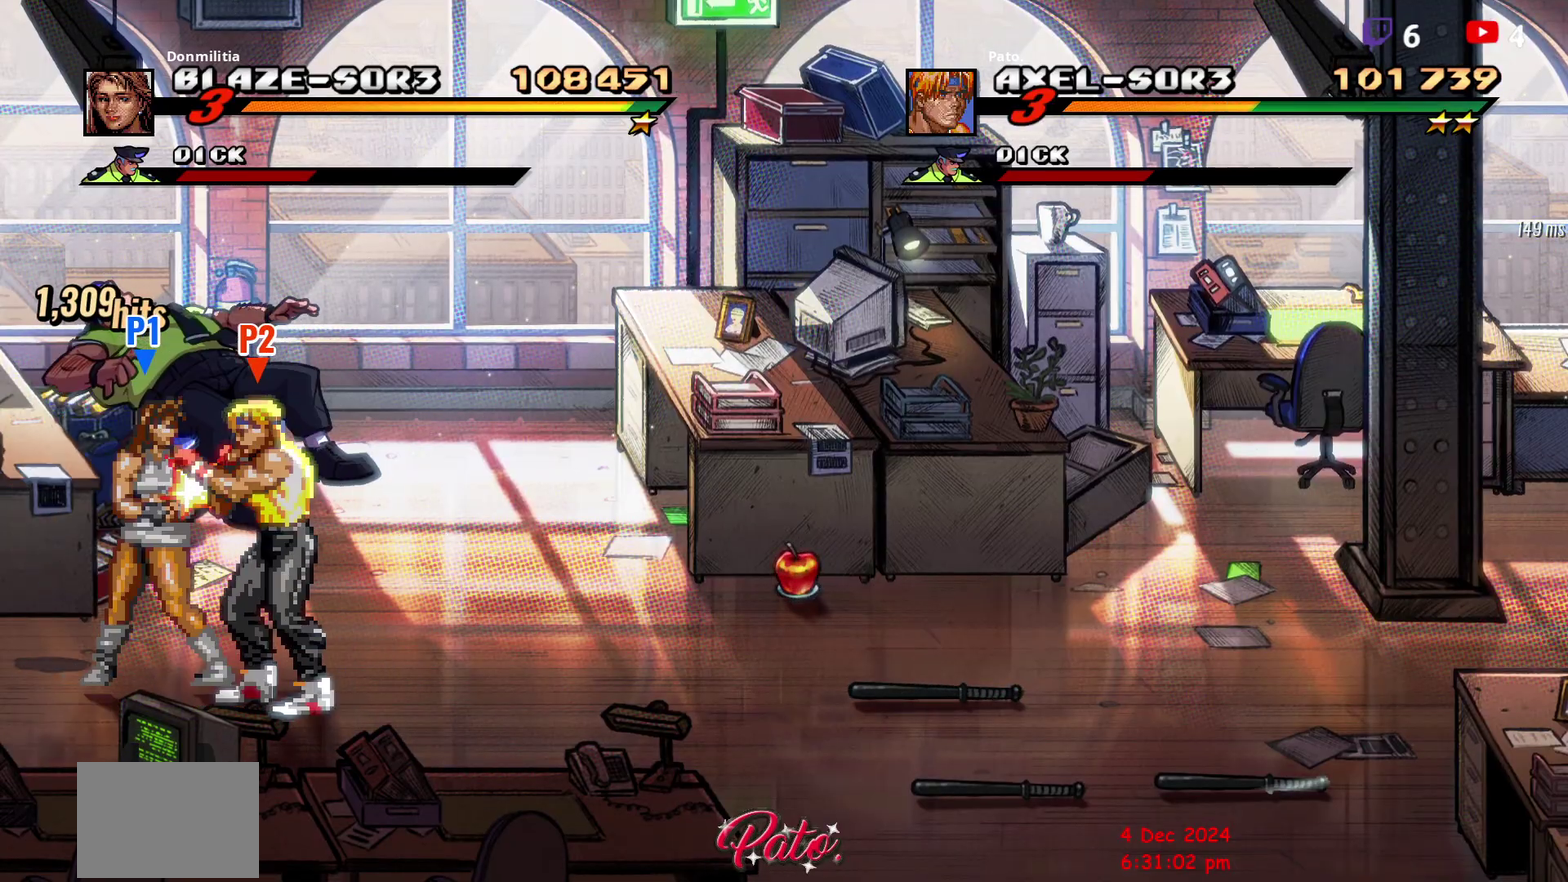
{"buttons": ["Y"], "right_stick": "center", "events": [[67, "Y", "up"], [133, "Y", "down"], [217, "Y", "up"], [283, "Y", "down"], [367, "Y", "up"], [433, "Y", "down"]]}
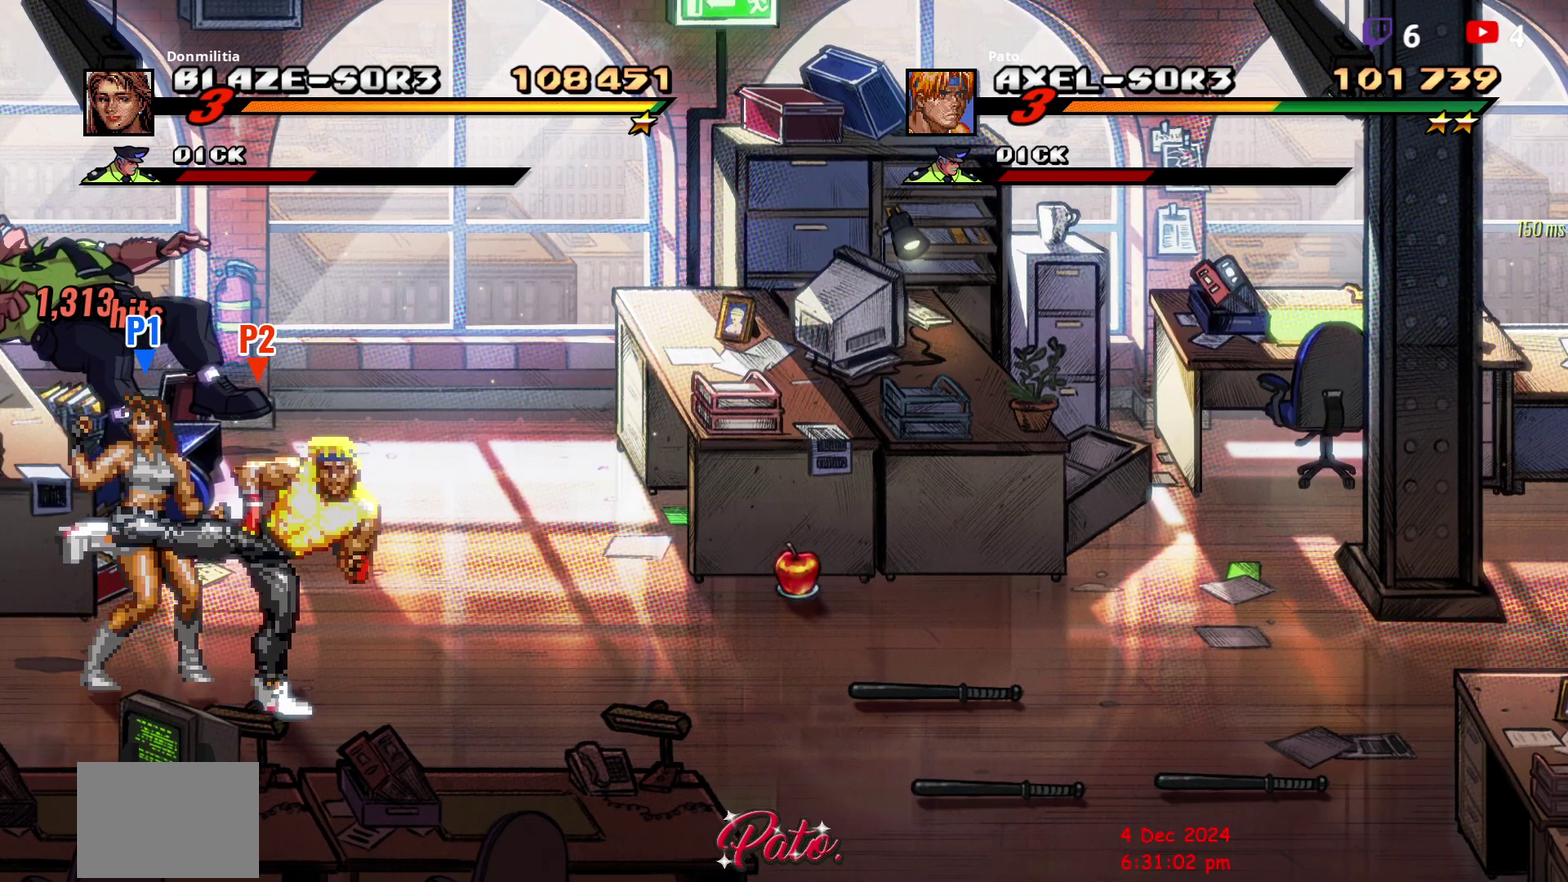
{"buttons": ["R2"], "right_stick": "center", "events": [[17, "Y", "up"], [83, "R2", "down"], [83, "Y", "down"], [167, "Y", "up"], [233, "R2", "up"], [250, "Y", "down"], [283, "R2", "down"], [300, "Y", "up"], [383, "Y", "down"], [467, "Y", "up"]]}
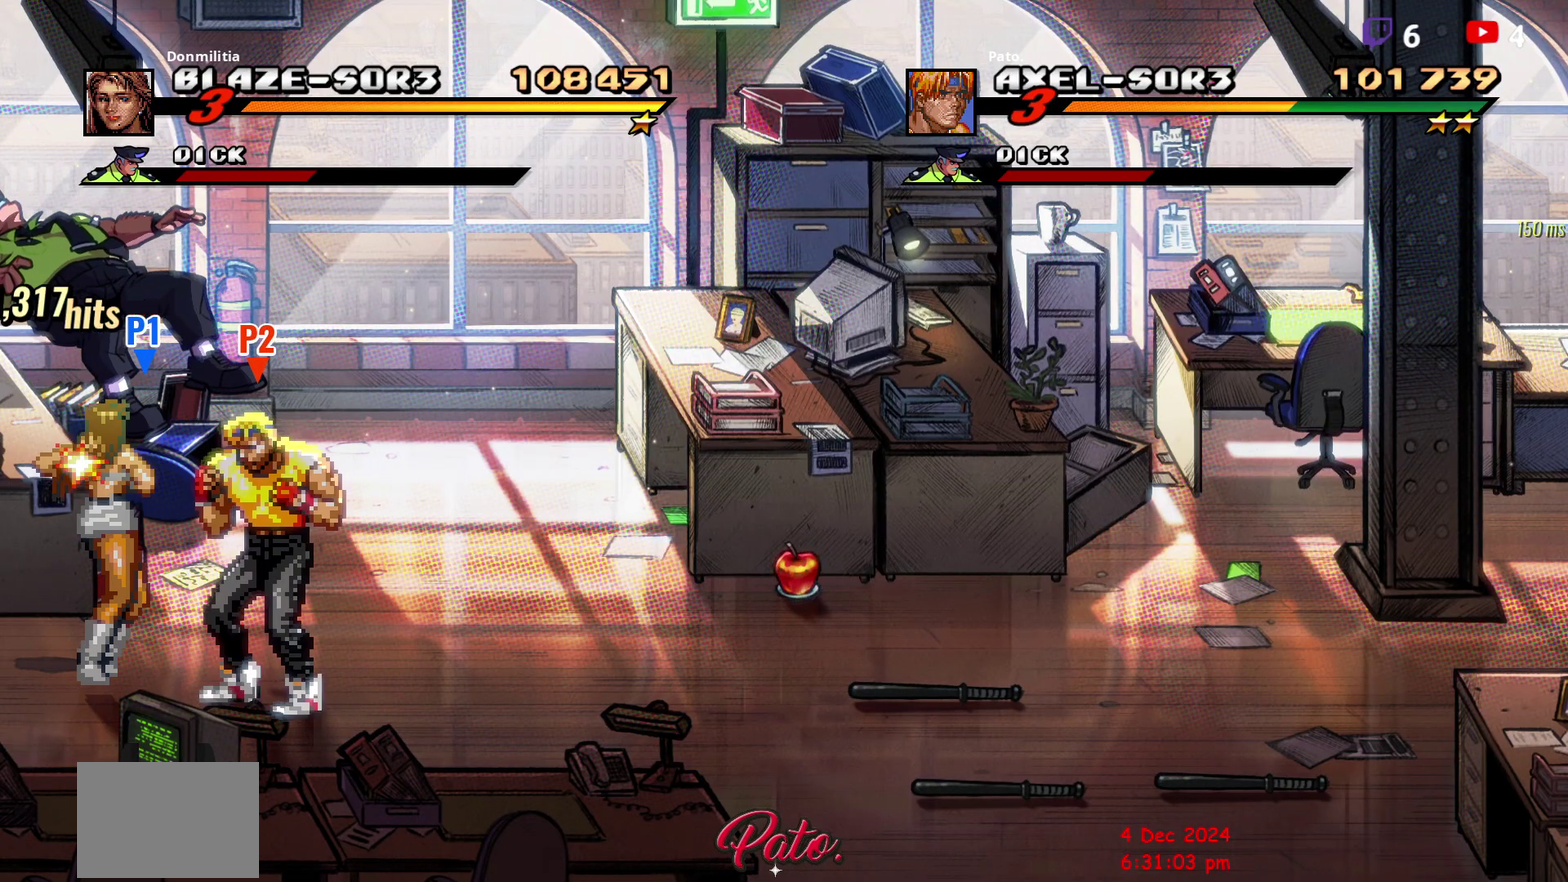
{"buttons": ["DPAD_RIGHT"], "right_stick": "center", "events": [[33, "Y", "down"], [67, "R2", "up"], [117, "Y", "up"], [183, "R2", "down"], [250, "DPAD_RIGHT", "down"], [267, "L1", "down"], [300, "R2", "up"], [367, "L1", "up"]]}
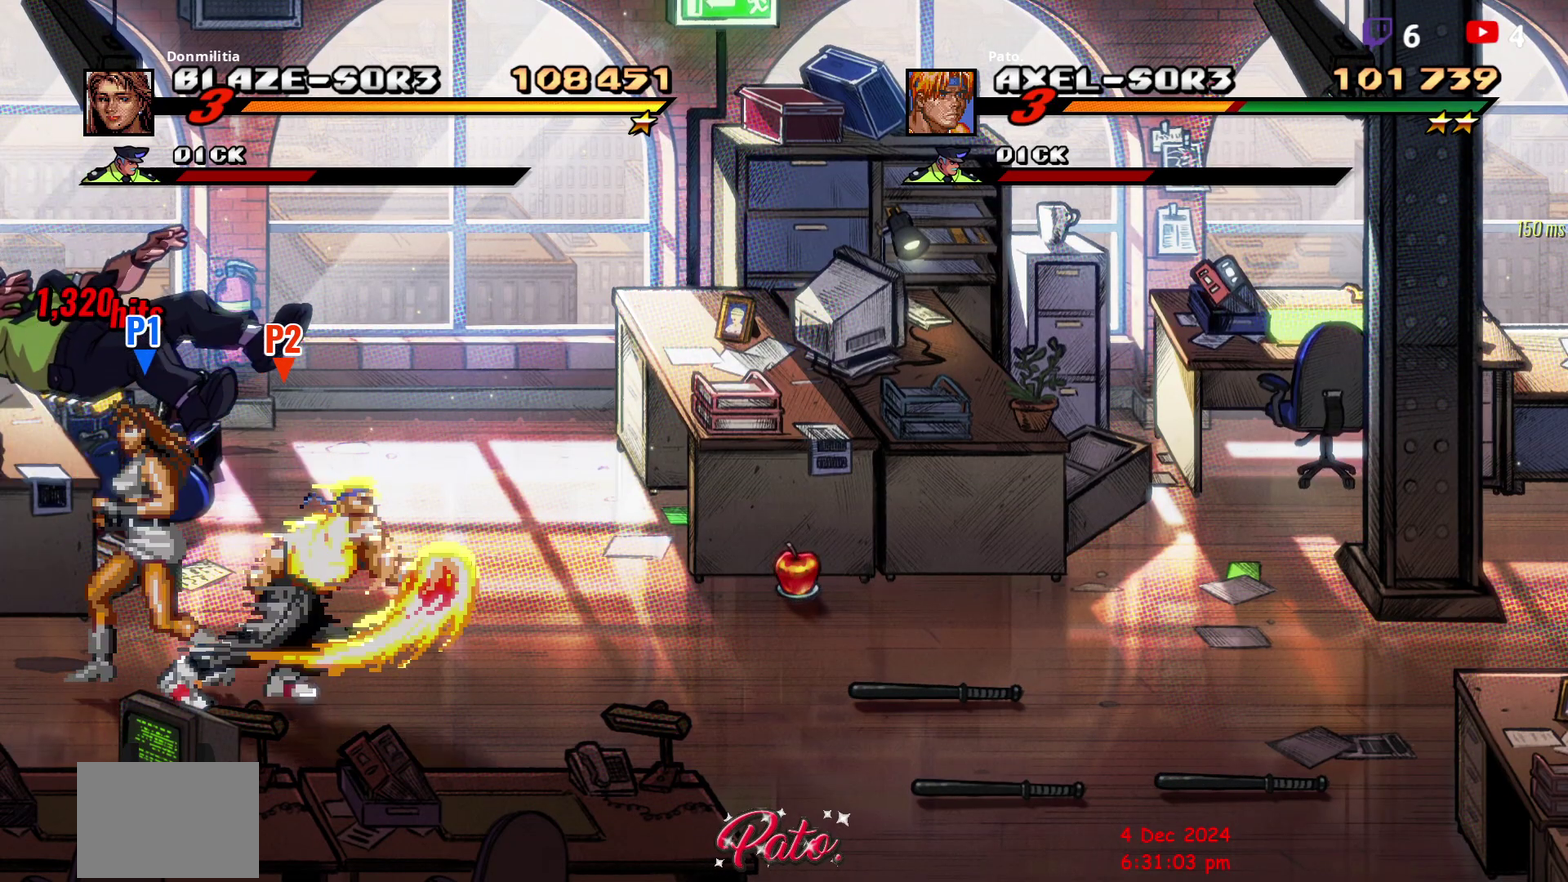
{"buttons": ["R2", "DPAD_RIGHT"], "right_stick": "center", "events": [[17, "R2", "down"], [150, "R2", "up"], [250, "R2", "down"], [383, "R2", "up"], [450, "R2", "down"]]}
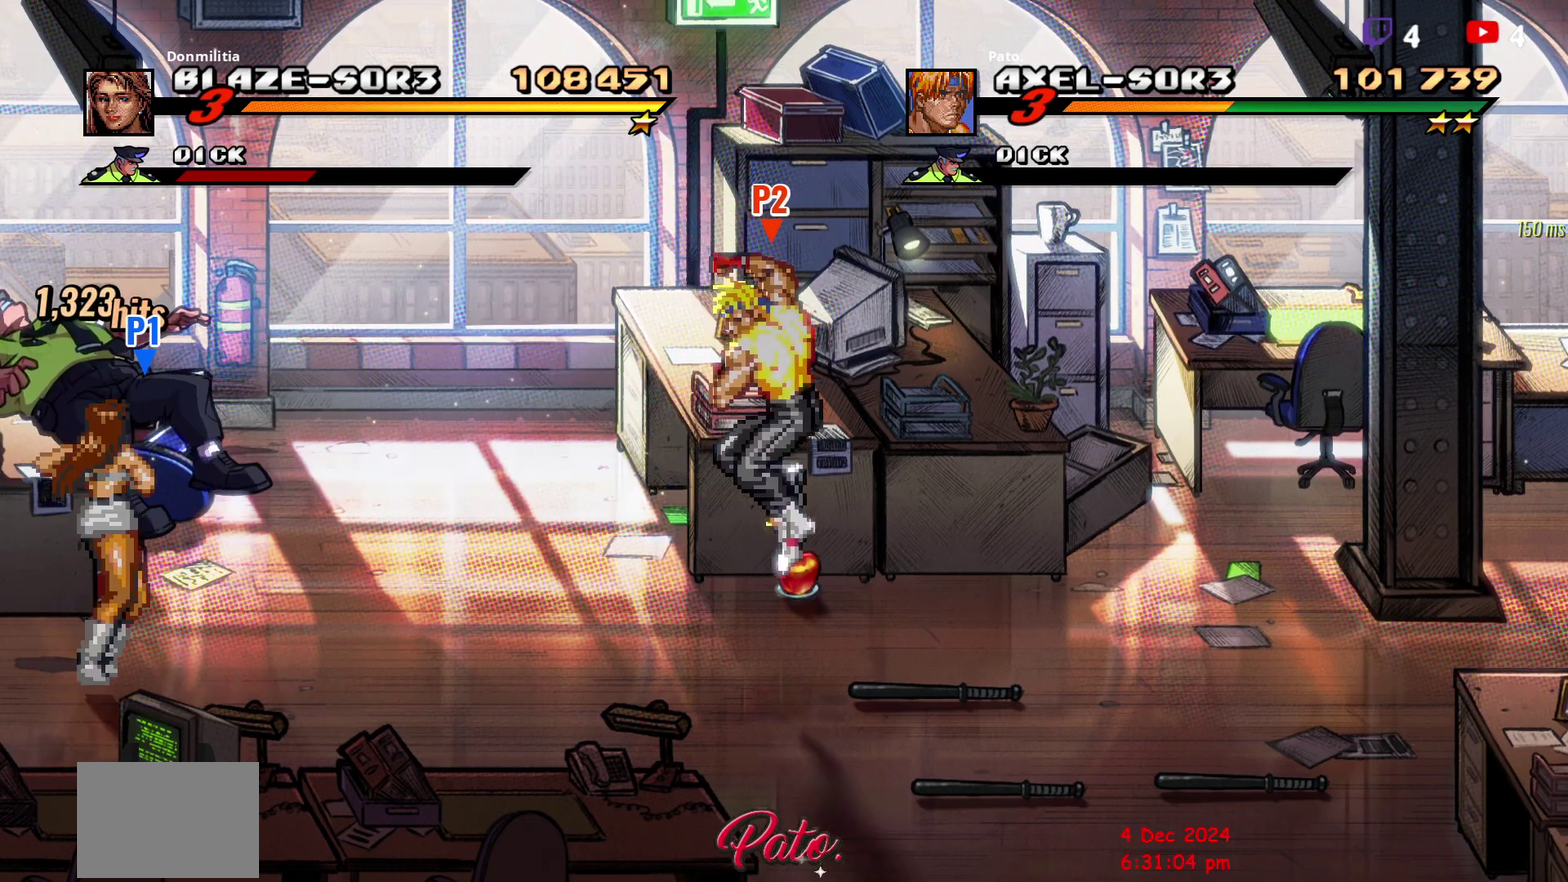
{"buttons": ["DPAD_UP", "DPAD_RIGHT"], "right_stick": "center", "events": [[17, "R2", "up"], [83, "R2", "down"], [183, "B", "down"], [300, "B", "up"], [333, "R2", "up"], [400, "DPAD_UP", "down"]]}
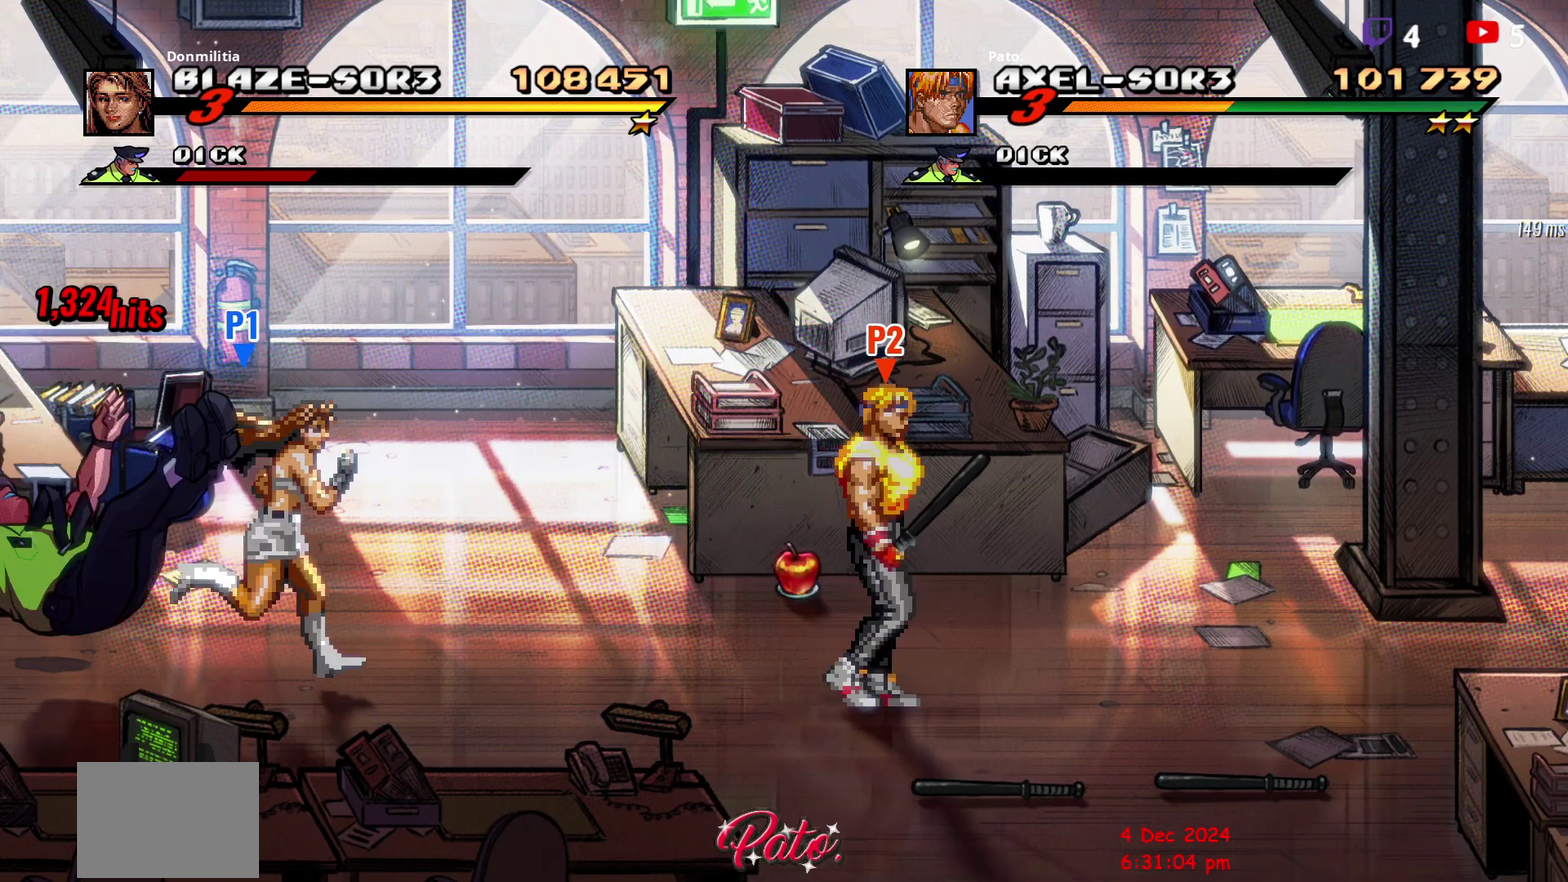
{"buttons": ["DPAD_RIGHT"], "right_stick": "center", "events": [[33, "R2", "down"], [67, "DPAD_UP", "up"], [83, "B", "down"], [117, "R2", "up"], [183, "B", "up"], [367, "DPAD_RIGHT", "up"], [483, "DPAD_RIGHT", "down"]]}
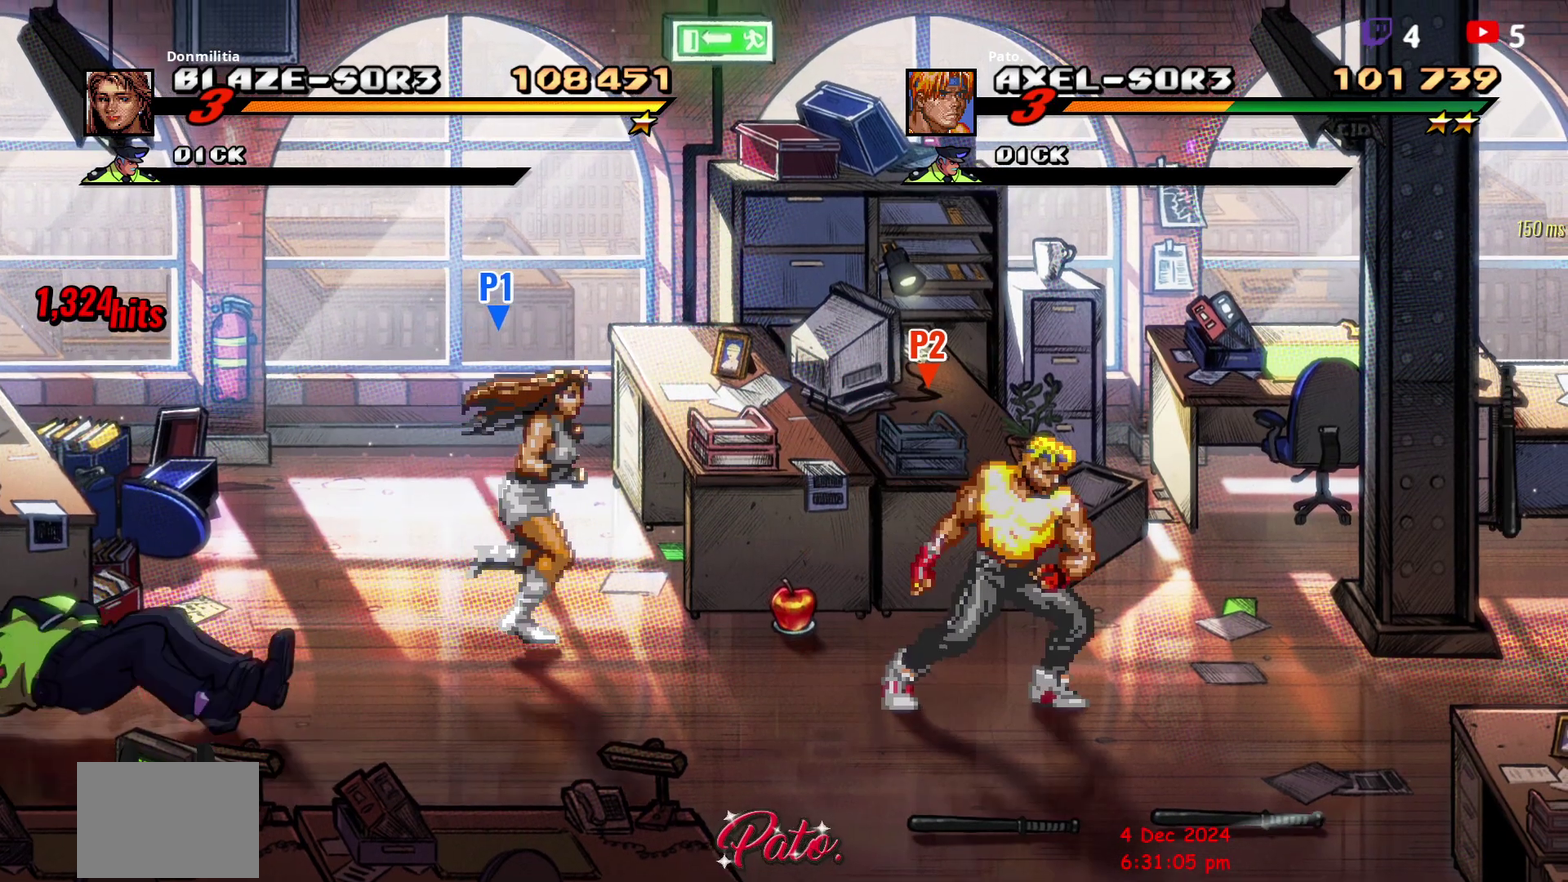
{"buttons": ["R2"], "right_stick": "center", "events": [[167, "R2", "down"], [217, "DPAD_RIGHT", "up"]]}
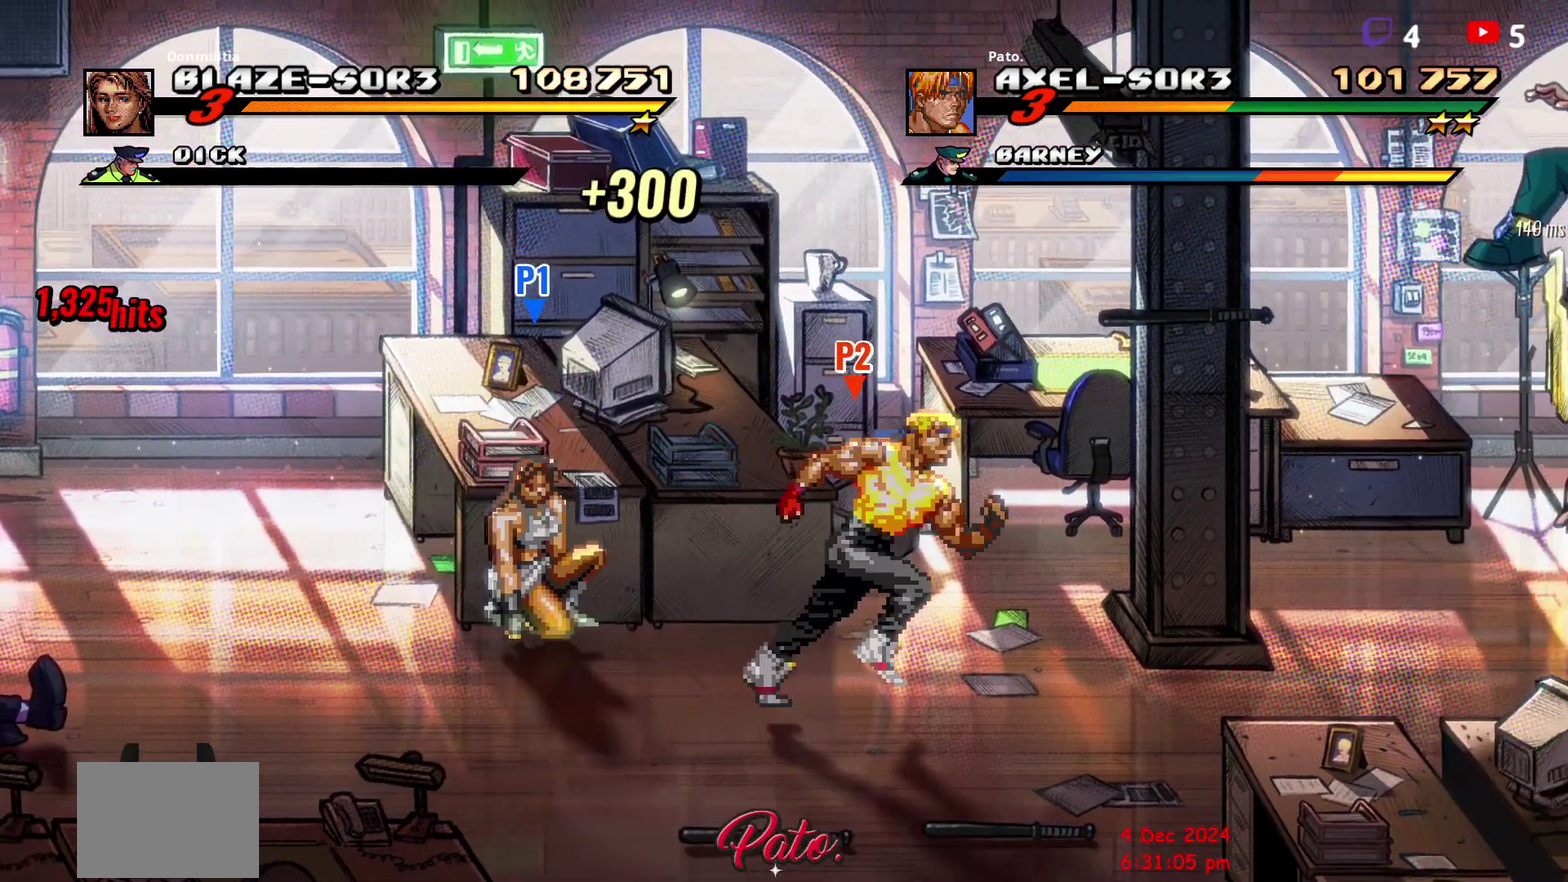
{"buttons": ["L1", "R2", "DPAD_RIGHT"], "right_stick": "center", "events": [[17, "DPAD_RIGHT", "down"], [83, "DPAD_DOWN", "down"], [233, "DPAD_DOWN", "up"], [317, "R2", "up"], [400, "R2", "down"], [417, "L1", "down"]]}
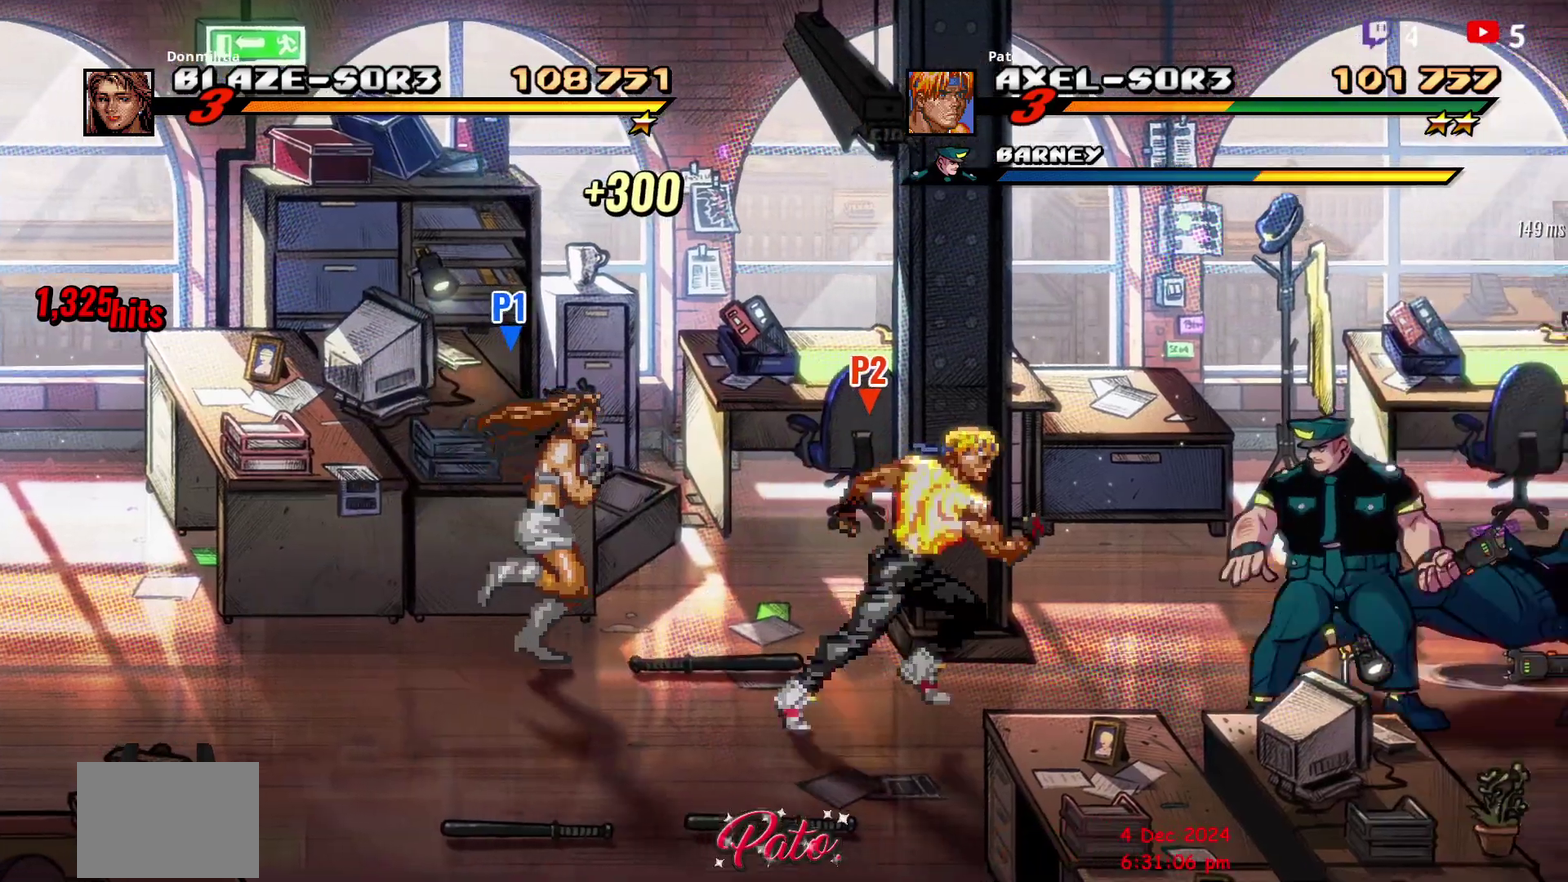
{"buttons": ["Y", "R2"], "right_stick": "center", "events": [[33, "L1", "up"], [300, "DPAD_RIGHT", "up"], [450, "Y", "down"]]}
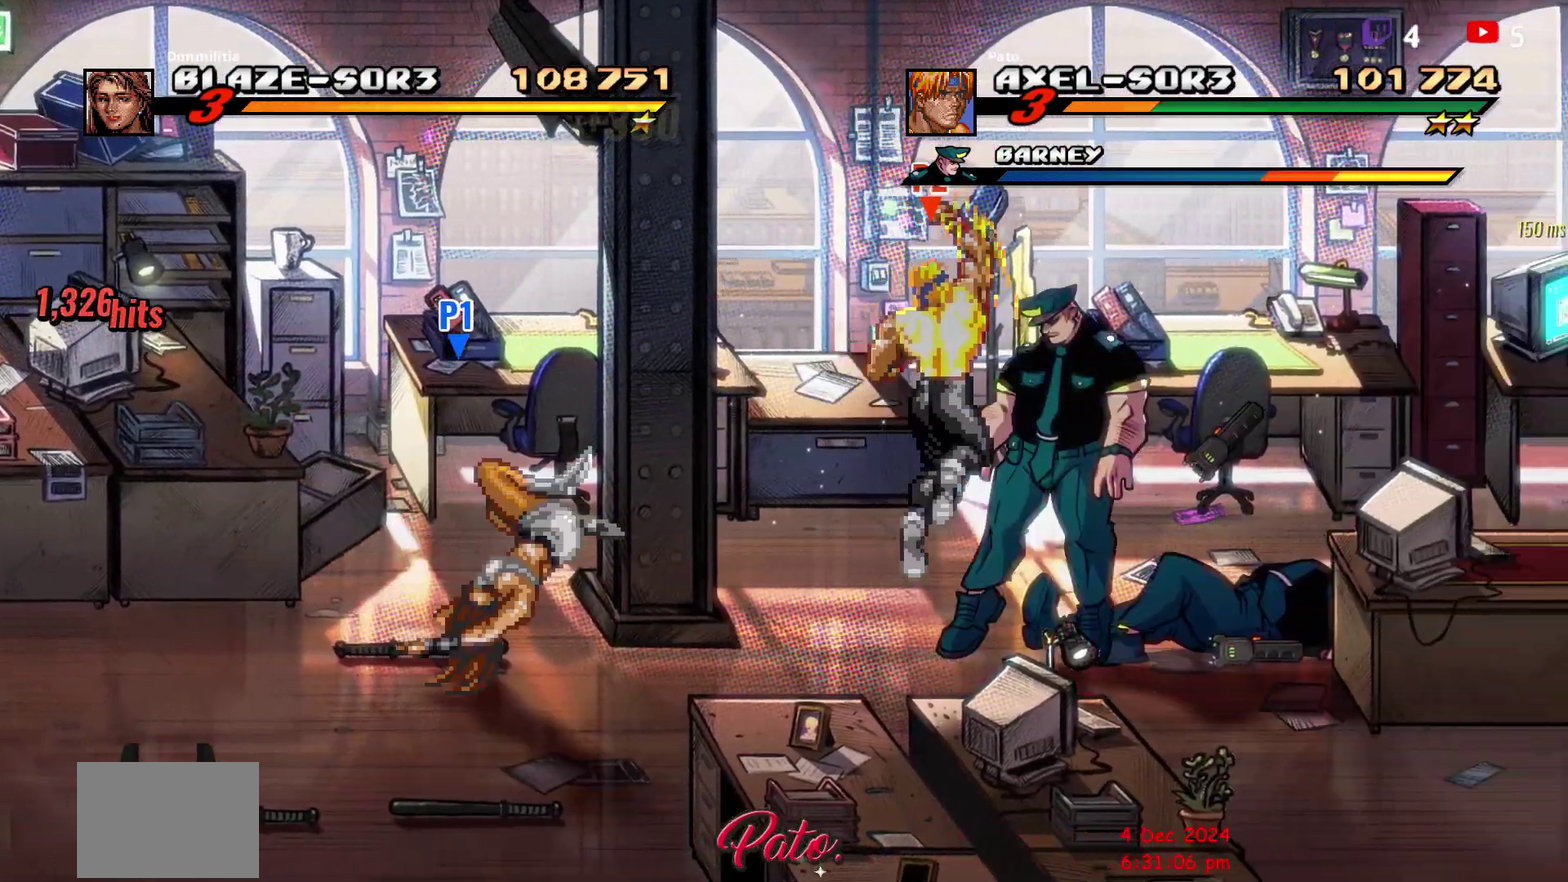
{"buttons": [], "right_stick": "center", "events": [[67, "Y", "up"], [267, "L1", "down"], [350, "L1", "up"], [450, "R2", "up"]]}
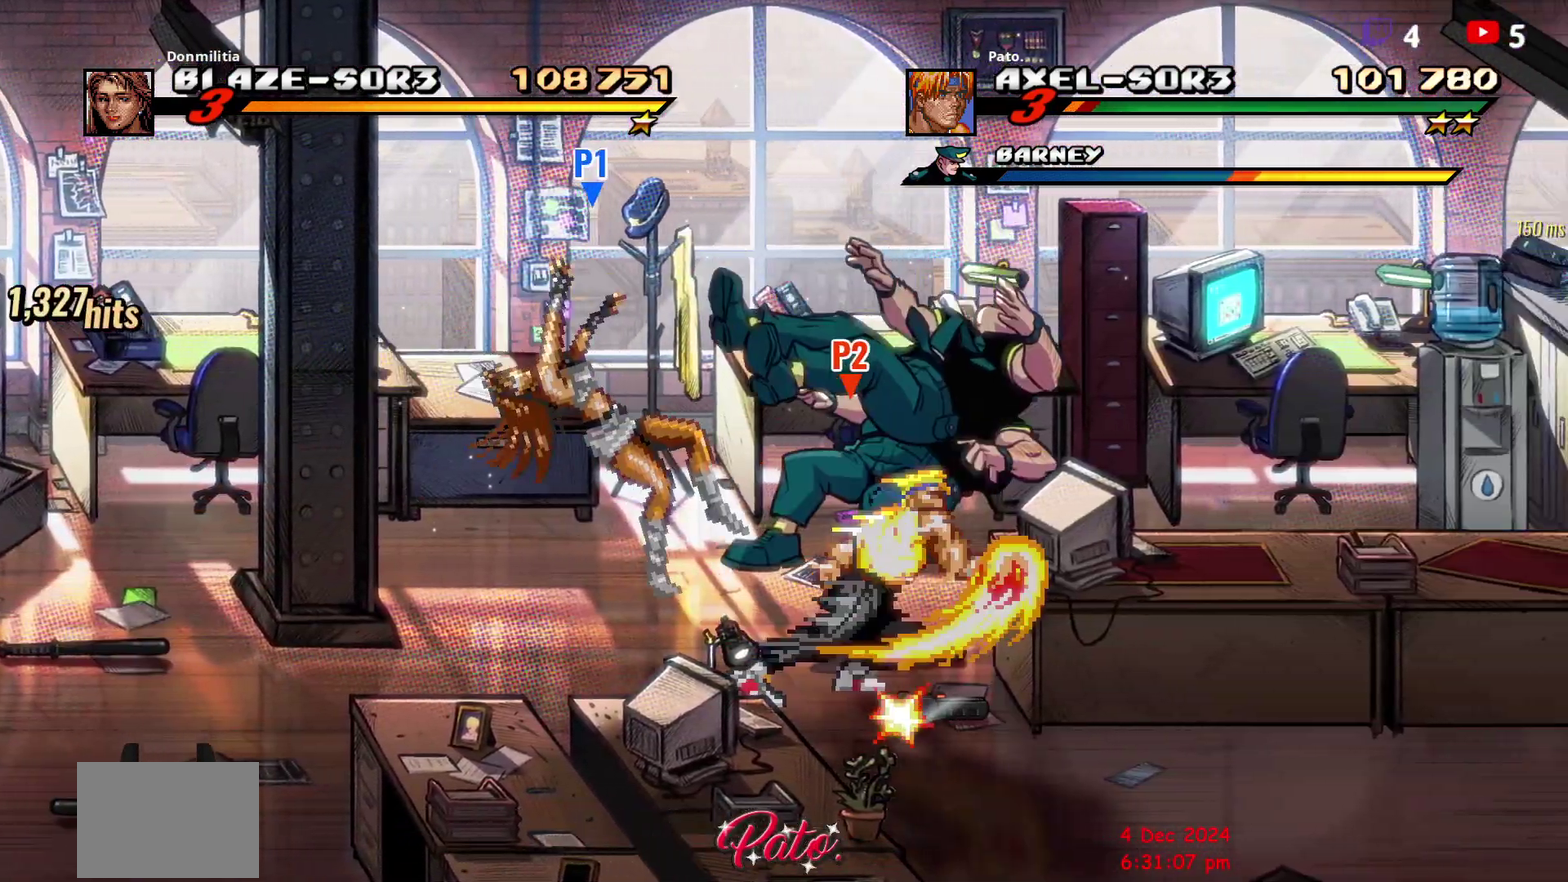
{"buttons": ["R2"], "right_stick": "center", "events": [[100, "R2", "down"], [317, "Y", "down"], [367, "R2", "up"], [417, "Y", "up"], [433, "R2", "down"]]}
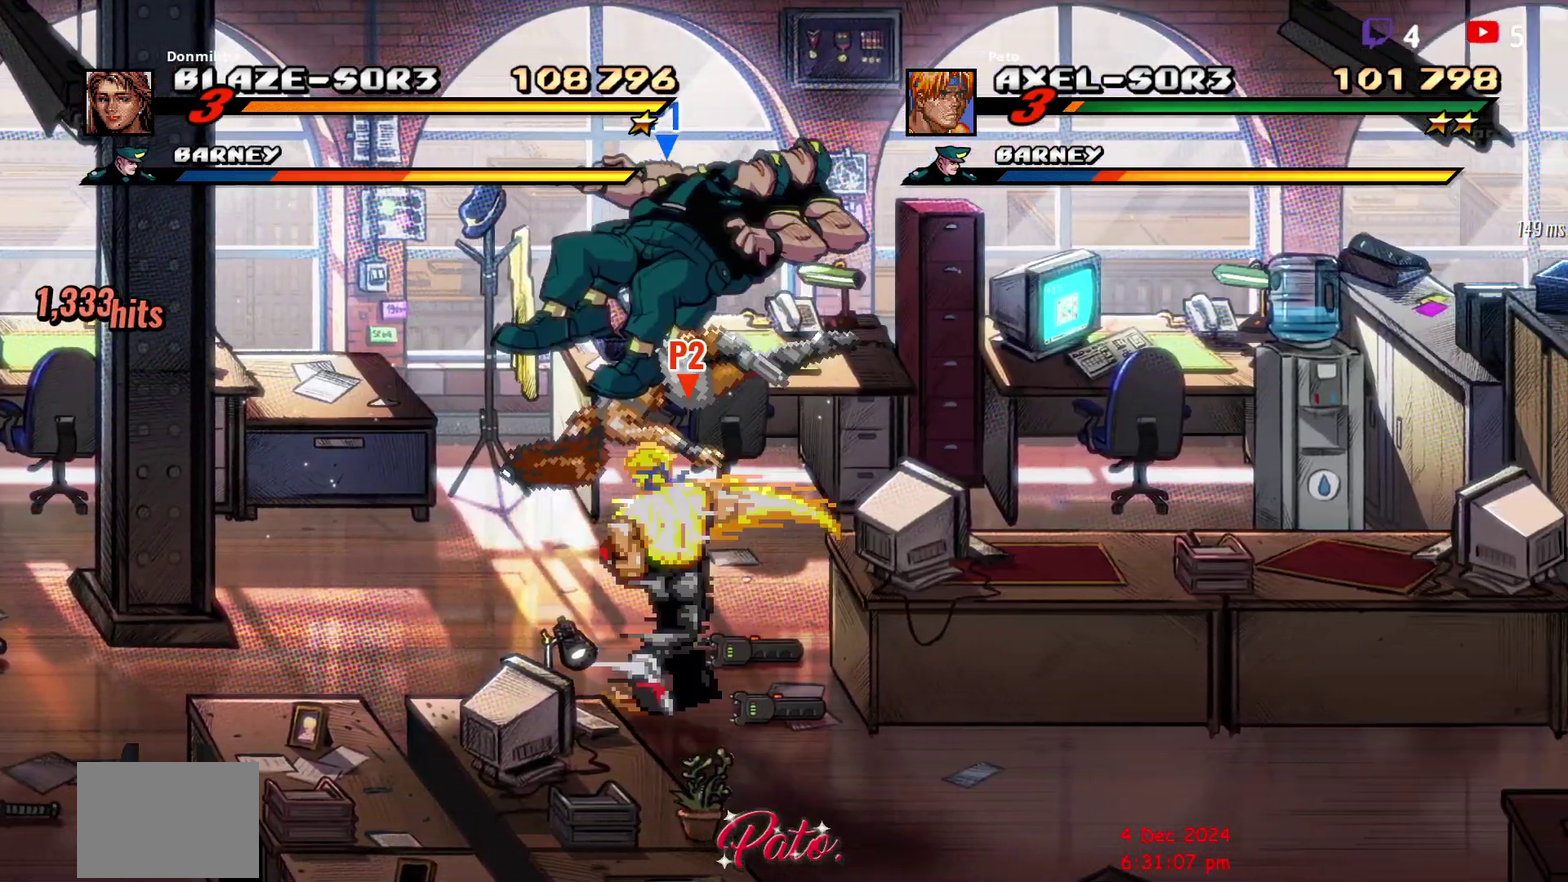
{"buttons": ["Y", "R2", "DPAD_RIGHT"], "right_stick": "center", "events": [[50, "DPAD_RIGHT", "down"], [50, "Y", "down"], [100, "DPAD_RIGHT", "up"], [150, "Y", "up"], [350, "DPAD_RIGHT", "down"], [450, "Y", "down"]]}
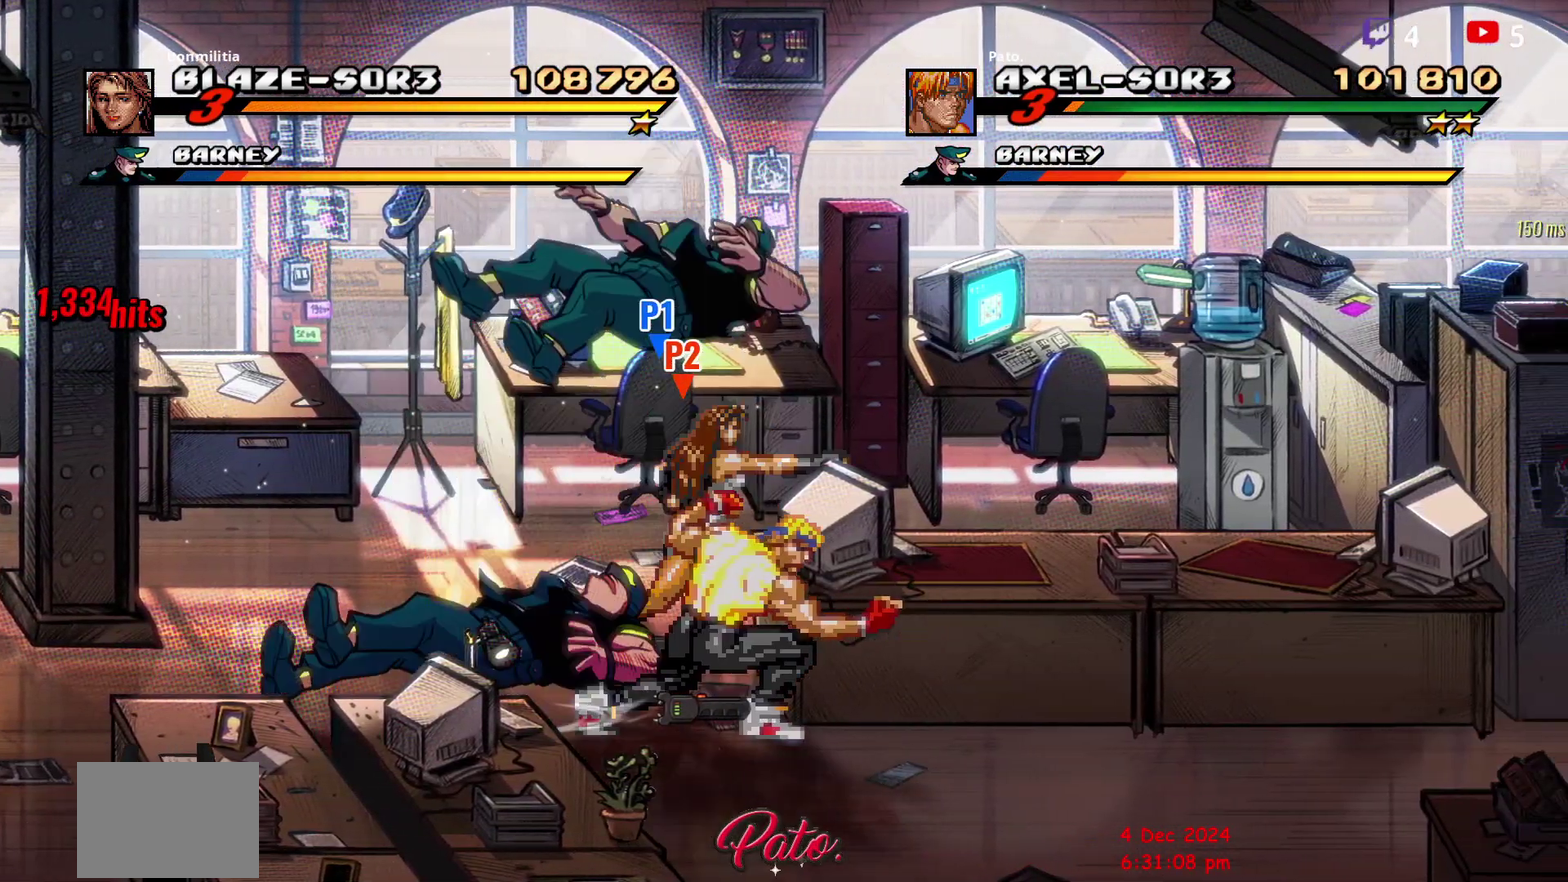
{"buttons": ["R2"], "right_stick": "center", "events": [[17, "Y", "up"], [67, "Y", "down"], [233, "DPAD_RIGHT", "up"], [483, "Y", "up"]]}
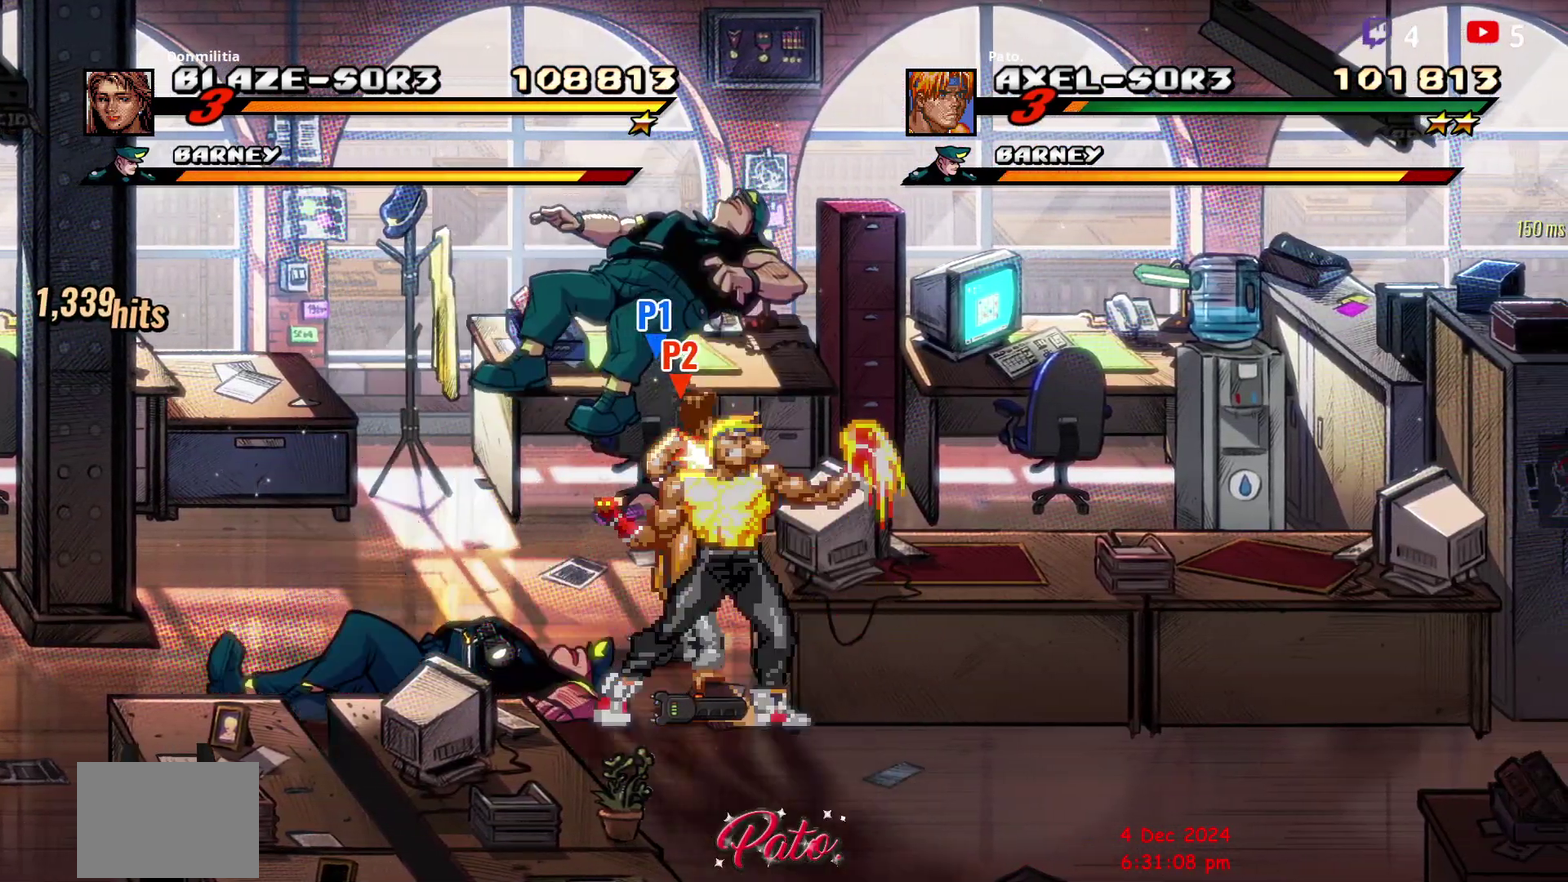
{"buttons": ["R2", "DPAD_LEFT"], "right_stick": "center", "events": [[100, "DPAD_LEFT", "down"]]}